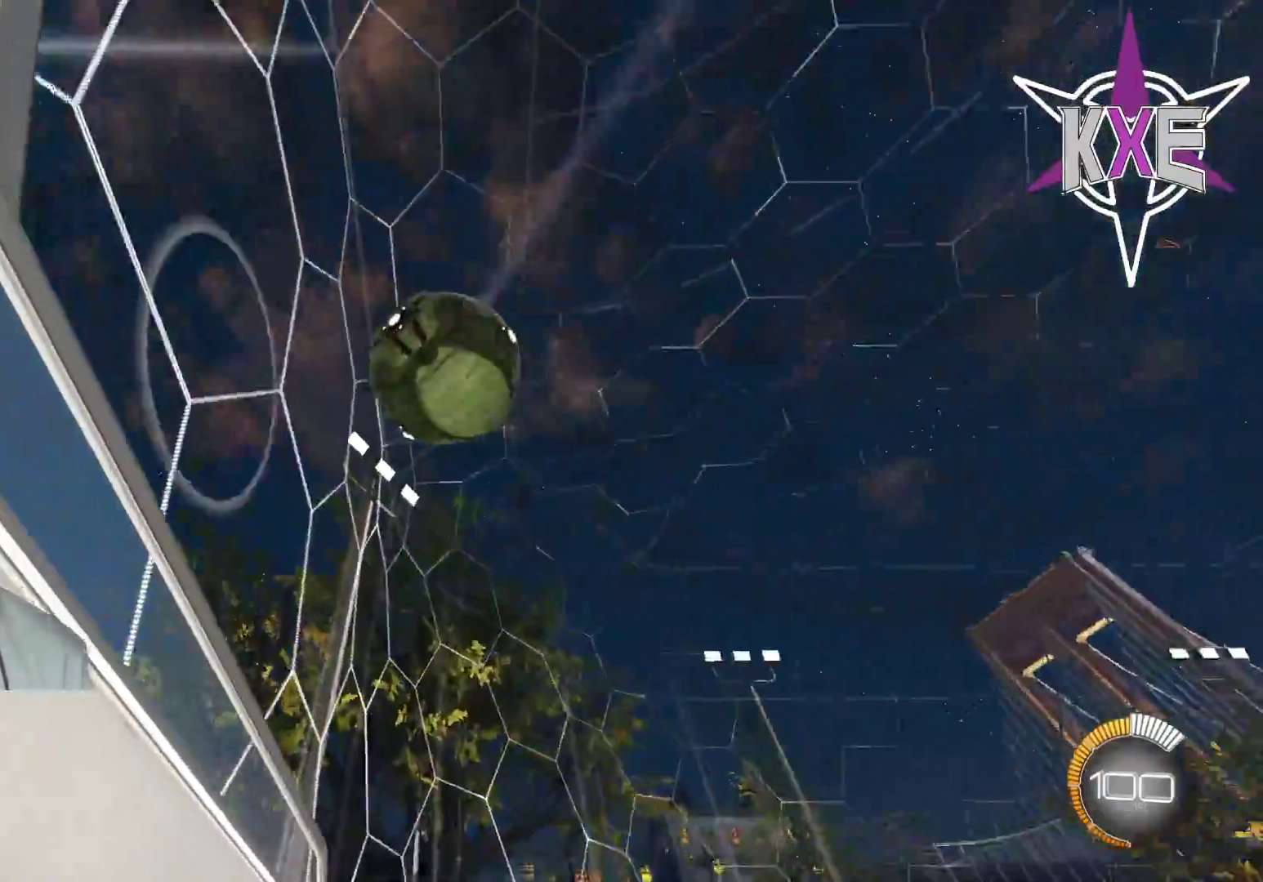
Gameplay with a controller (PlayStation layout); each line is a JSON object with the inputs held at the frame after it. "events" lists button and stick changes between this image and that frame as [ms after this image, input, new state], when the widget could be followed in between.
{"buttons": ["R2"], "left_stick": "down-right", "right_stick": "center", "events": [[17, "R1", "up"], [67, "left_stick", "left"], [133, "L2", "down"], [250, "left_stick", "center"], [333, "L2", "up"], [333, "left_stick", "right"], [433, "left_stick", "down-right"]]}
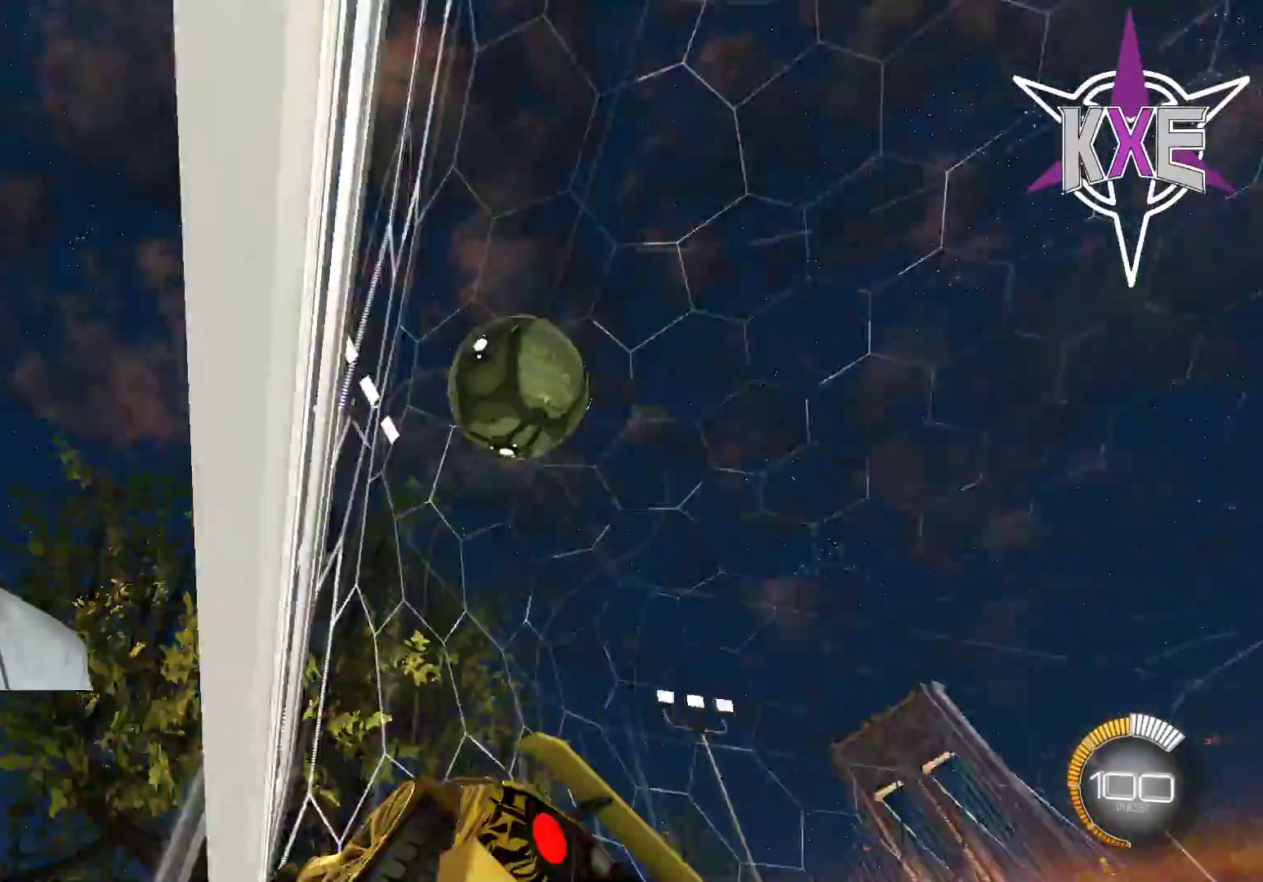
{"buttons": ["R2"], "left_stick": "right", "right_stick": "center", "events": [[183, "left_stick", "center"], [317, "R2", "up"], [367, "R2", "down"], [433, "left_stick", "right"]]}
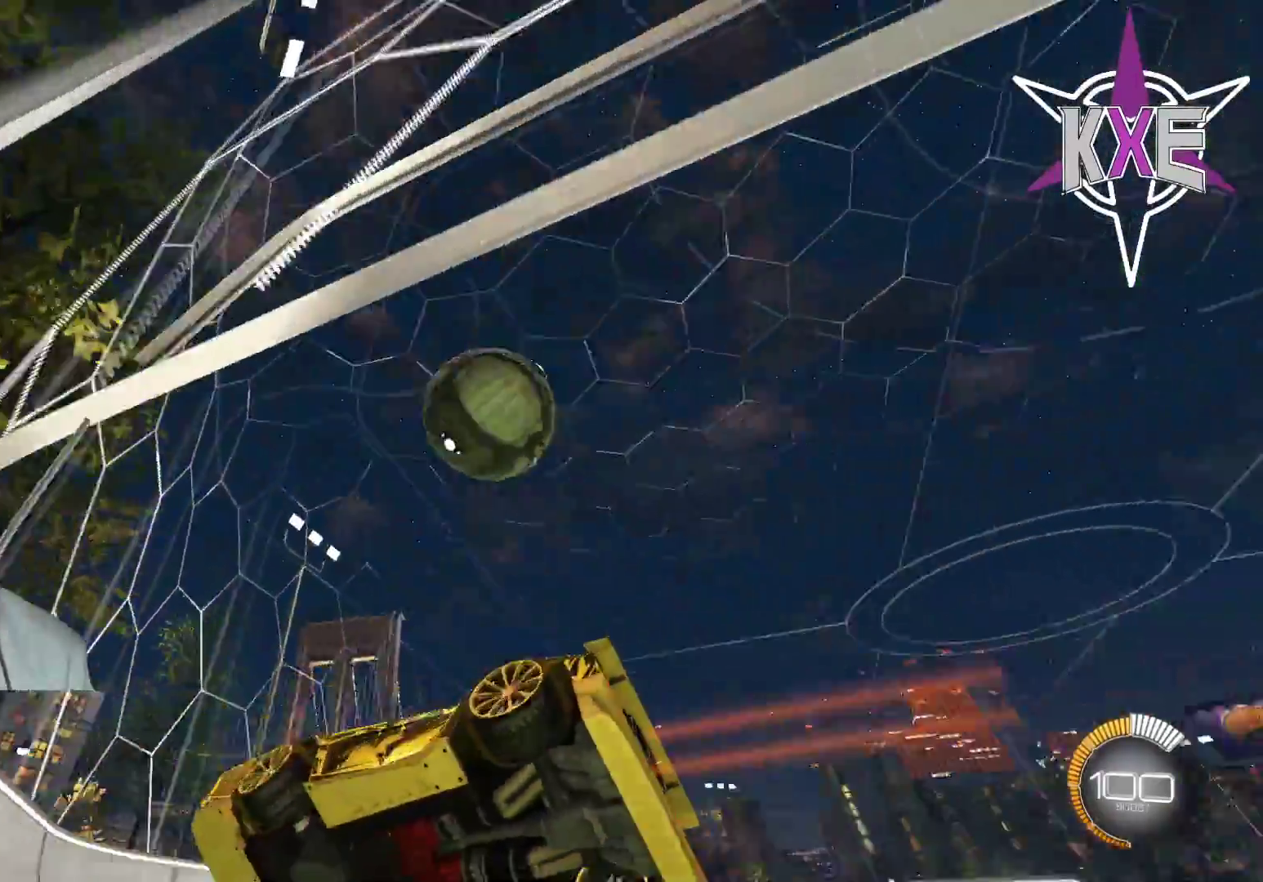
{"buttons": ["R2"], "left_stick": "right", "right_stick": "center", "events": [[117, "left_stick", "center"], [250, "left_stick", "right"]]}
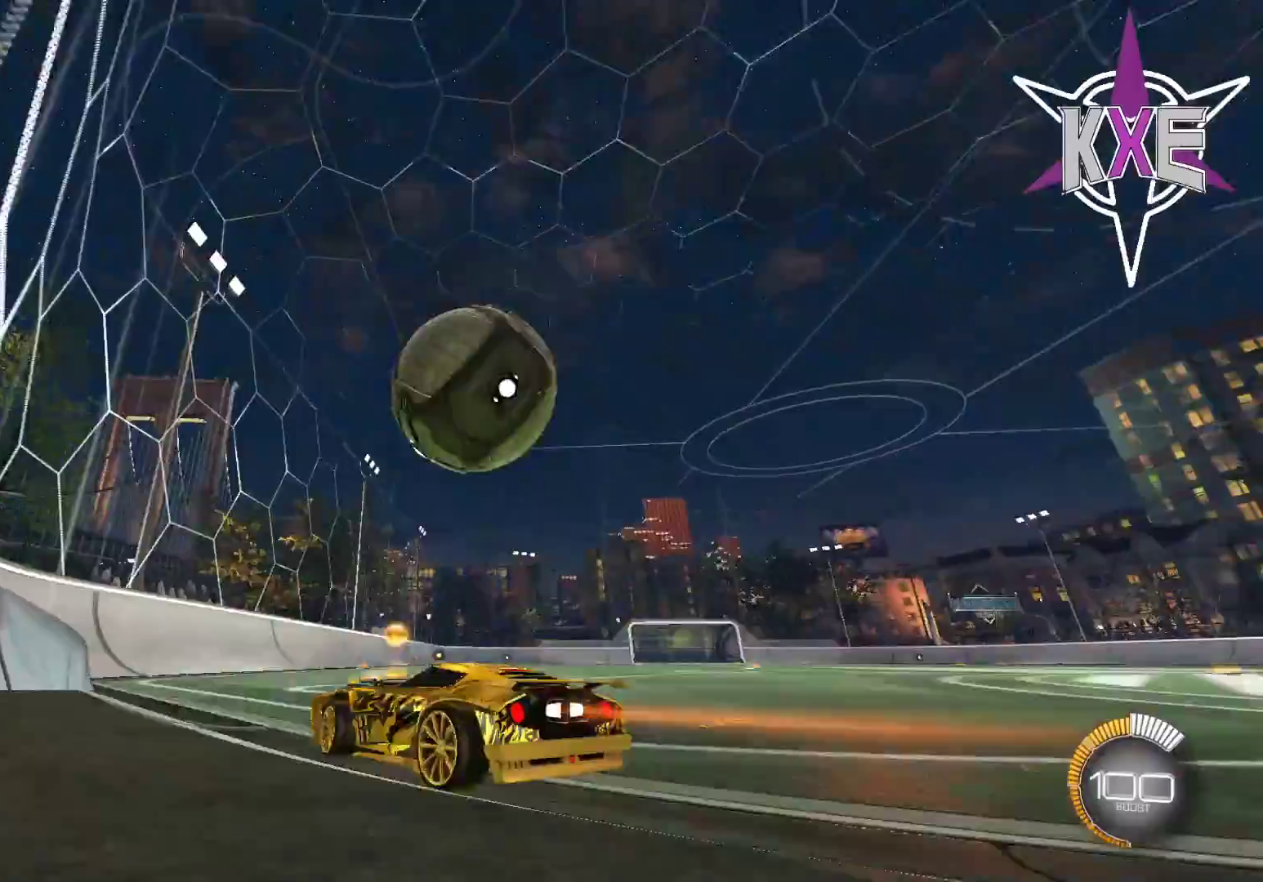
{"buttons": ["R1", "R2"], "left_stick": "center", "right_stick": "center", "events": [[117, "R1", "down"], [133, "left_stick", "left"], [300, "left_stick", "right"], [383, "left_stick", "center"]]}
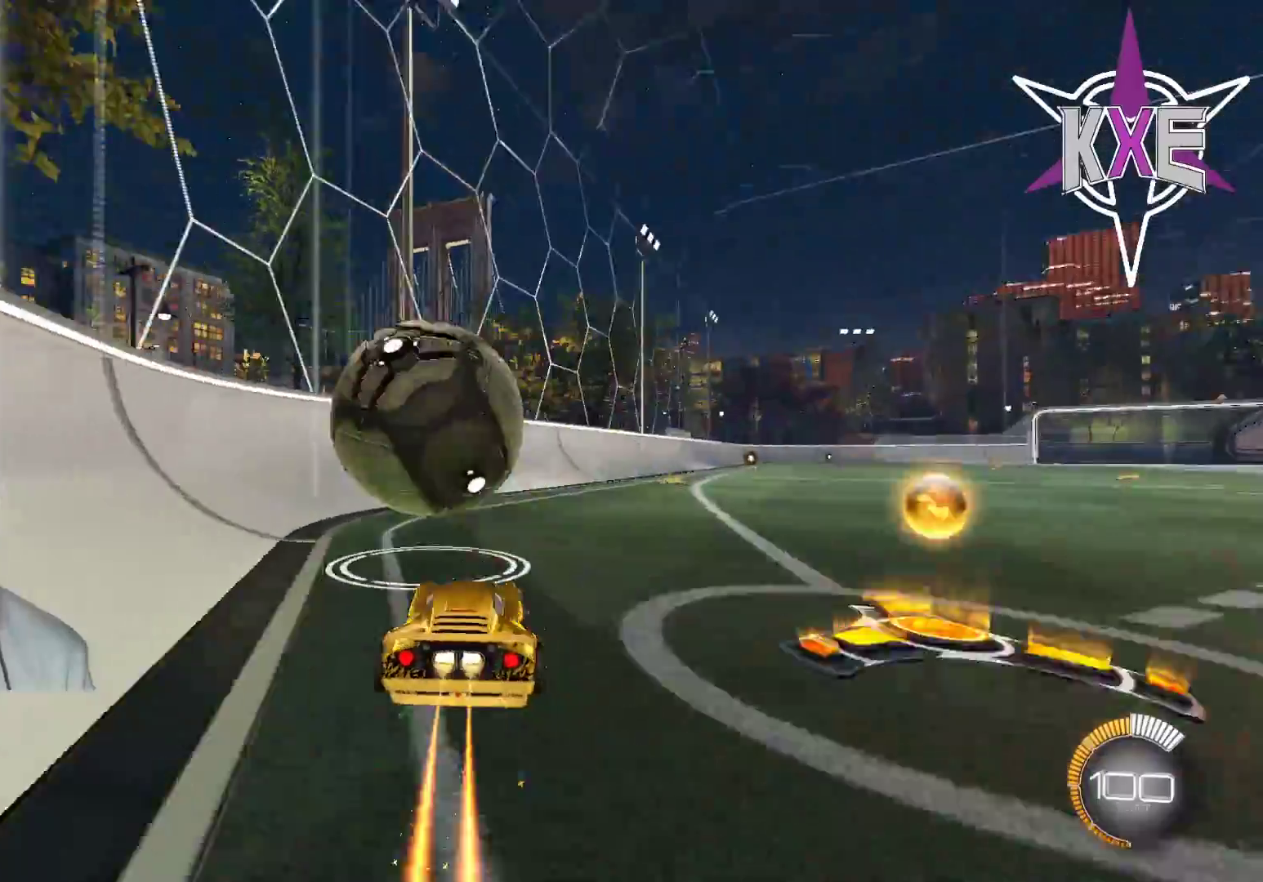
{"buttons": ["R1", "R2"], "left_stick": "left", "right_stick": "center", "events": [[67, "R1", "up"], [200, "left_stick", "left"], [383, "R1", "down"]]}
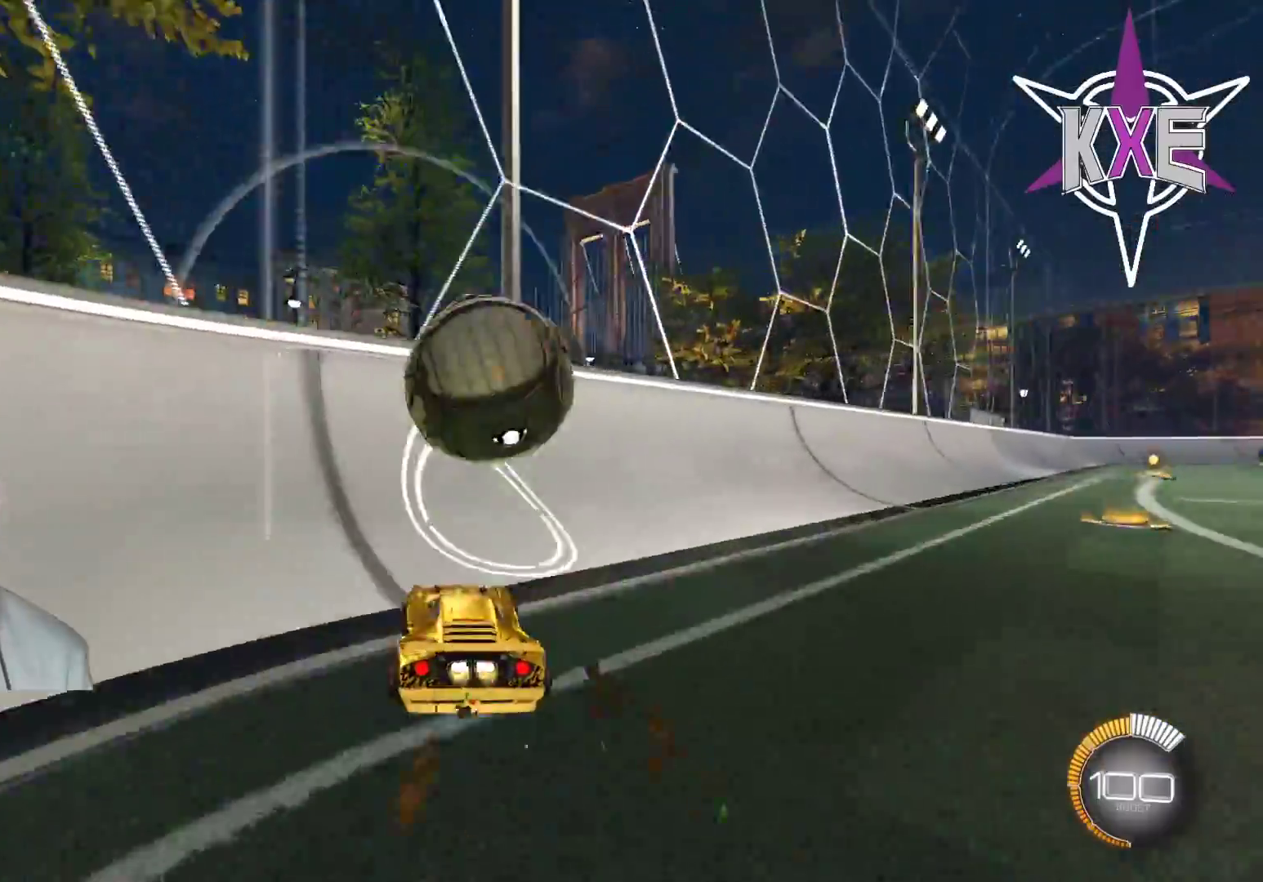
{"buttons": ["CROSS", "SQUARE", "R2"], "left_stick": "right", "right_stick": "center", "events": [[33, "left_stick", "center"], [100, "left_stick", "right"], [117, "R1", "up"], [200, "R1", "down"], [350, "R1", "up"], [467, "CROSS", "down"], [467, "SQUARE", "down"]]}
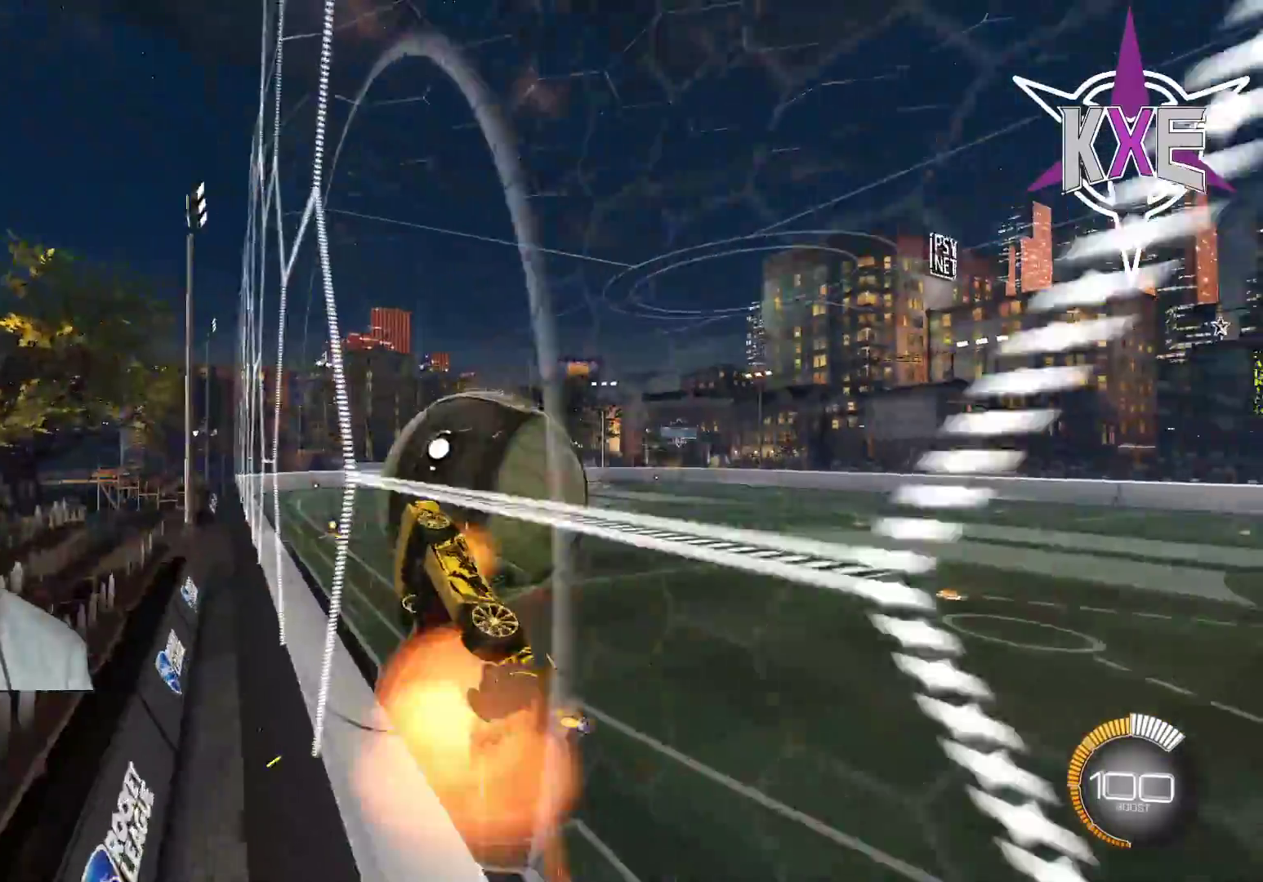
{"buttons": ["R1", "R2"], "left_stick": "down-left", "right_stick": "center", "events": [[117, "CROSS", "up"], [133, "left_stick", "up"], [233, "SQUARE", "up"], [233, "left_stick", "left"], [317, "R1", "down"], [383, "left_stick", "down-left"]]}
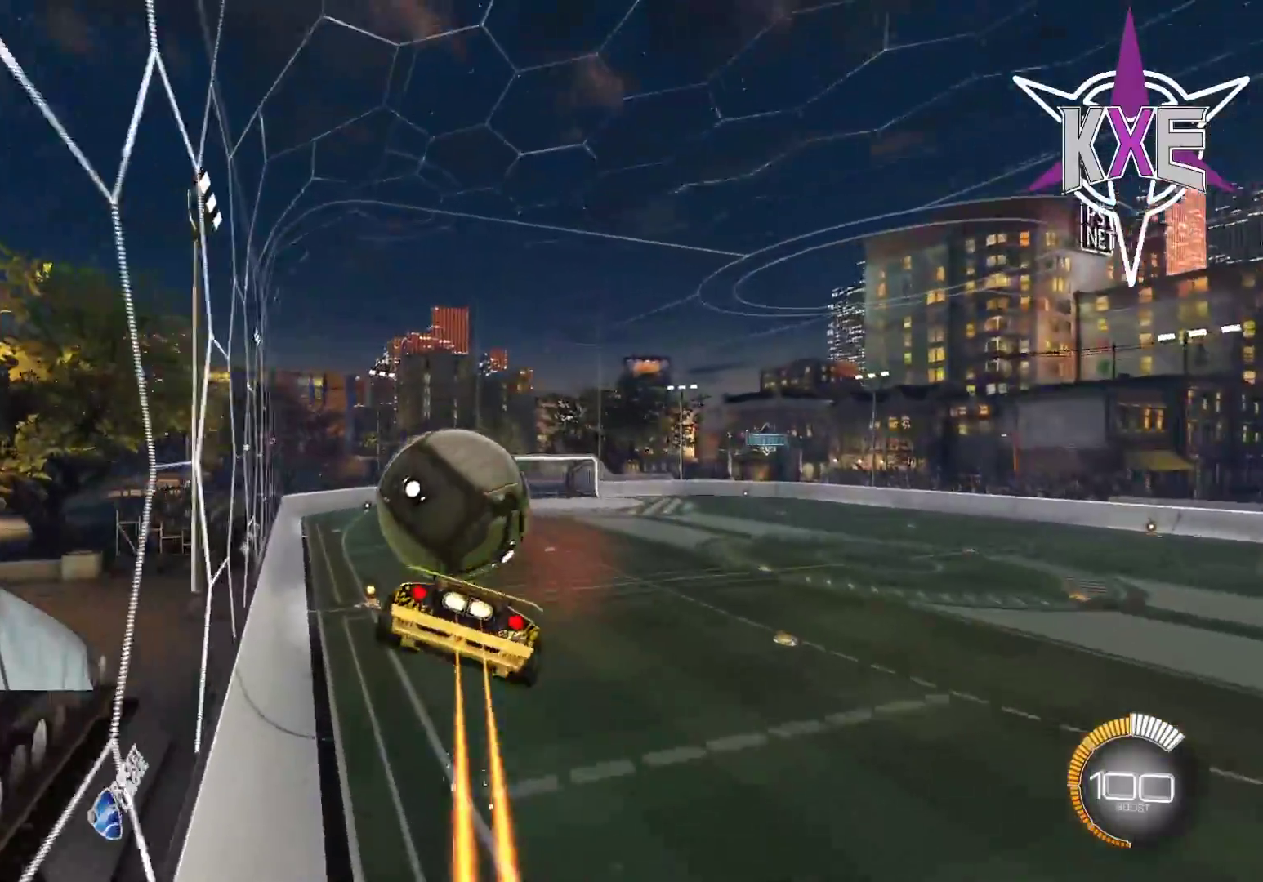
{"buttons": ["R1", "R2"], "left_stick": "up", "right_stick": "center", "events": [[217, "left_stick", "center"], [317, "left_stick", "left"], [433, "left_stick", "up"]]}
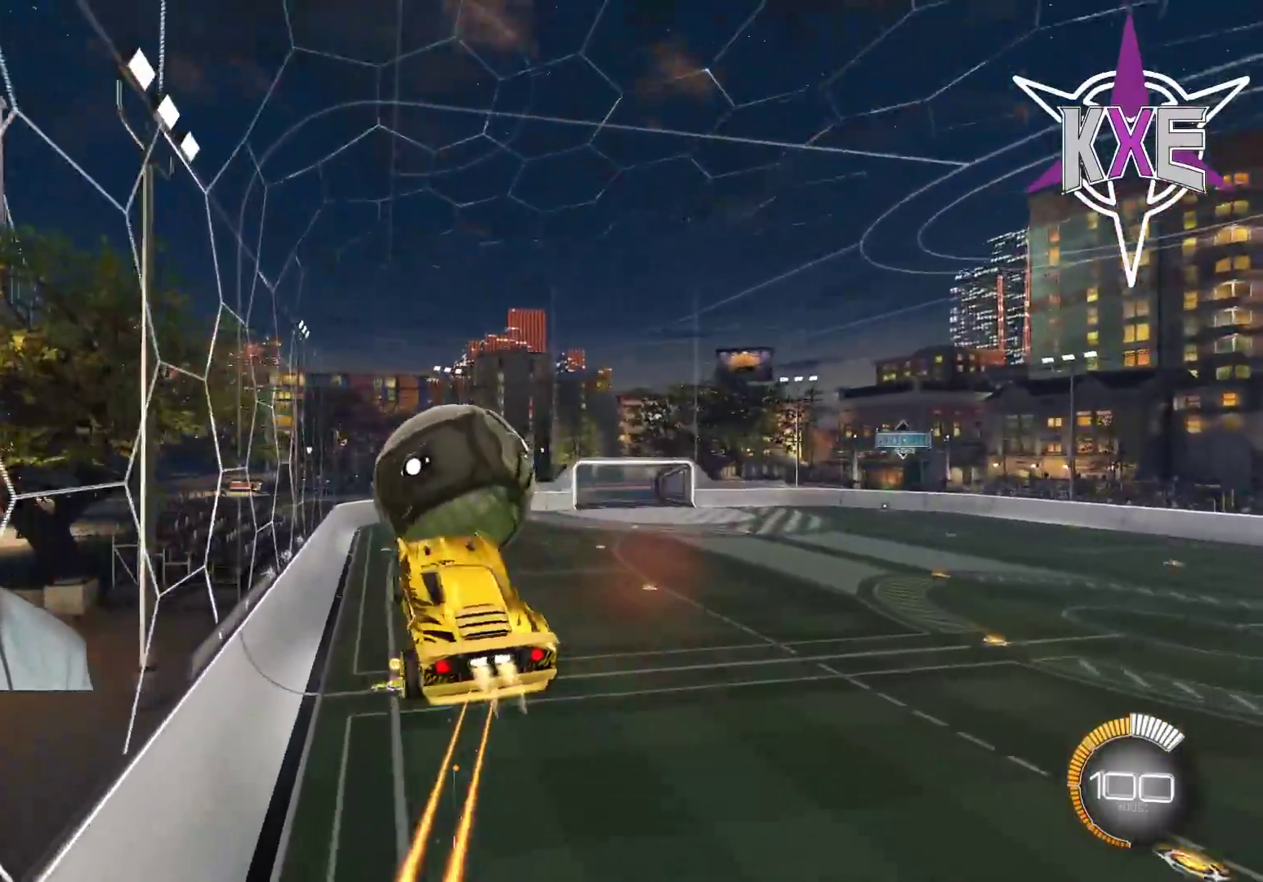
{"buttons": ["R2"], "left_stick": "right", "right_stick": "center", "events": [[17, "L3", "down"], [17, "left_stick", "up-left"], [33, "CROSS", "down"], [150, "L3", "up"], [183, "left_stick", "up-right"], [217, "CROSS", "up"], [250, "left_stick", "right"], [317, "R1", "up"]]}
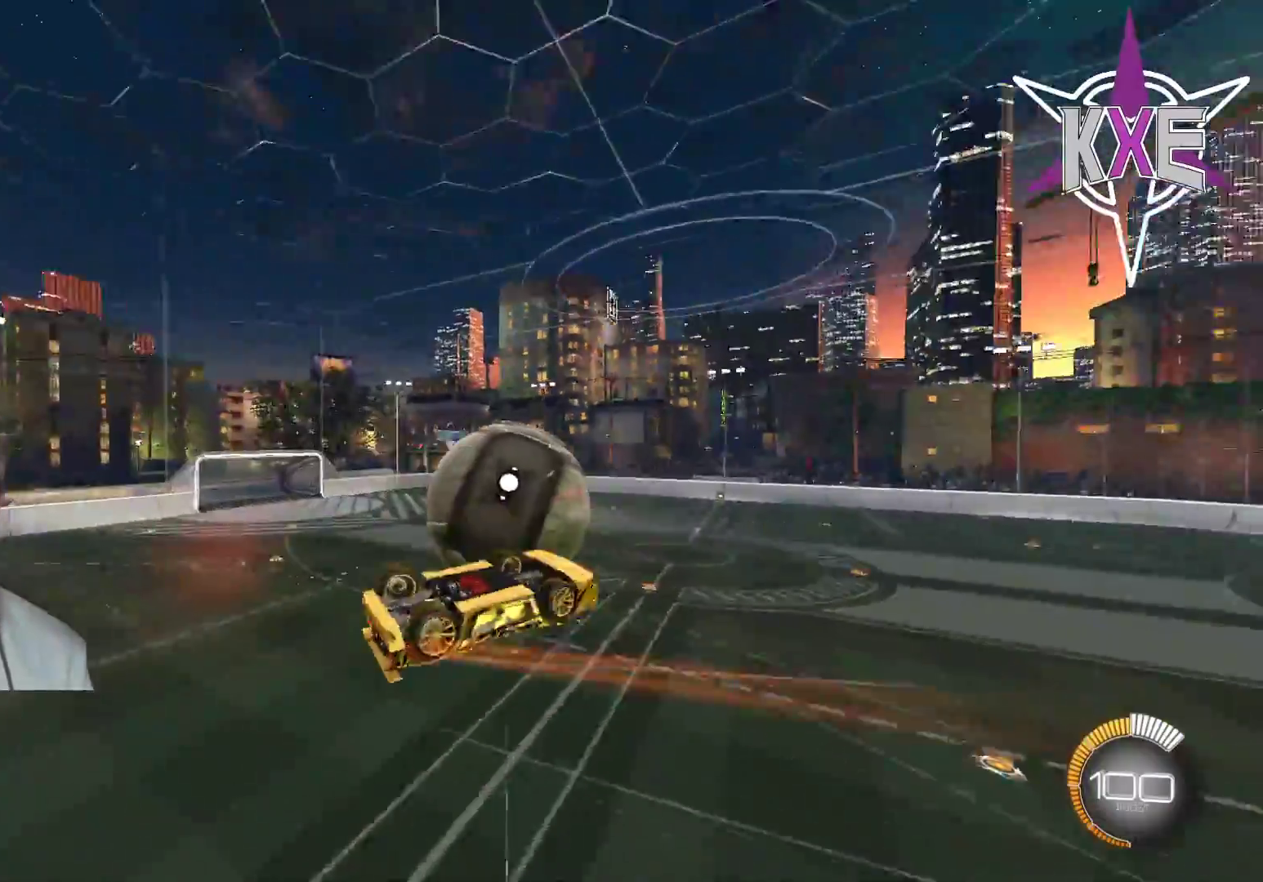
{"buttons": ["R2"], "left_stick": "center", "right_stick": "center", "events": [[333, "left_stick", "center"]]}
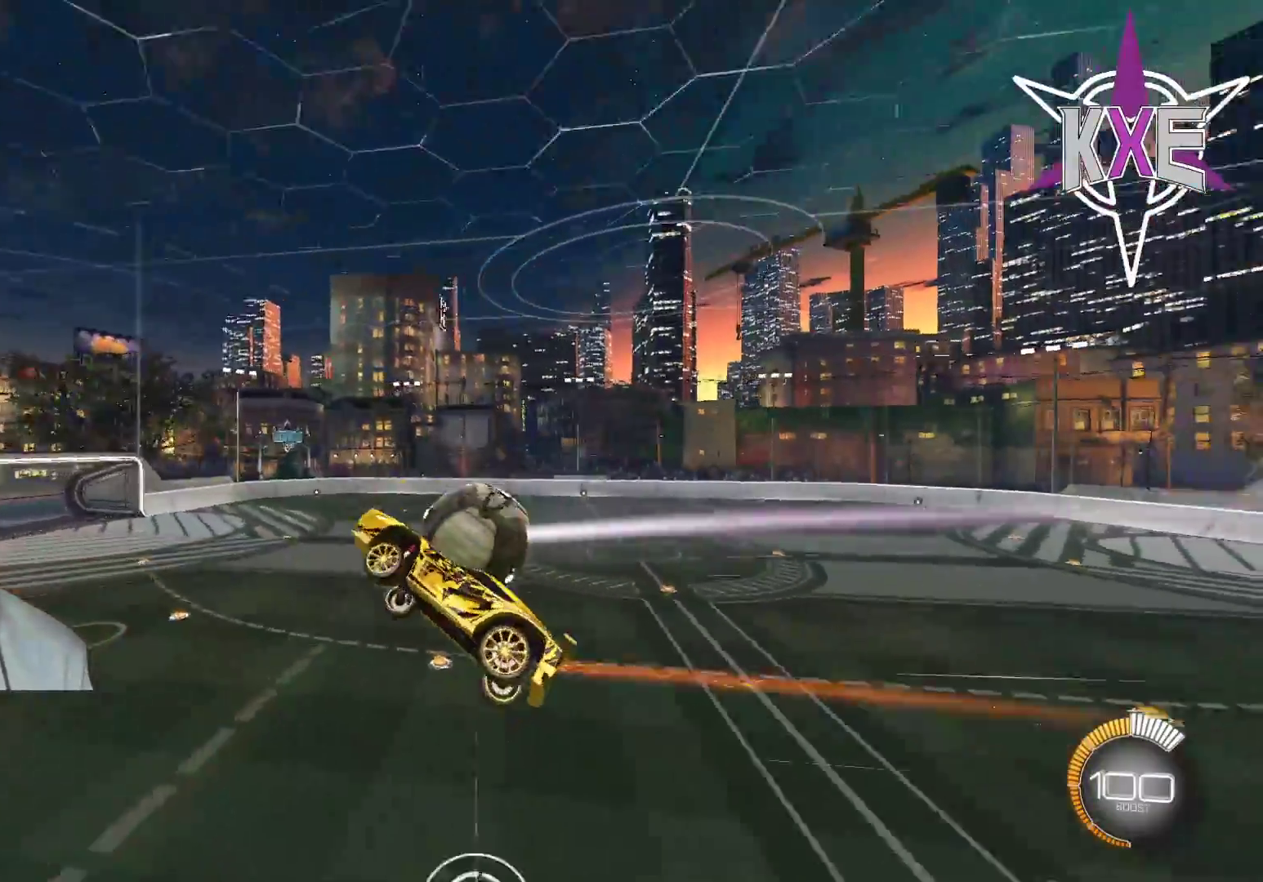
{"buttons": ["R2"], "left_stick": "center", "right_stick": "center", "events": [[250, "left_stick", "left"], [333, "left_stick", "center"]]}
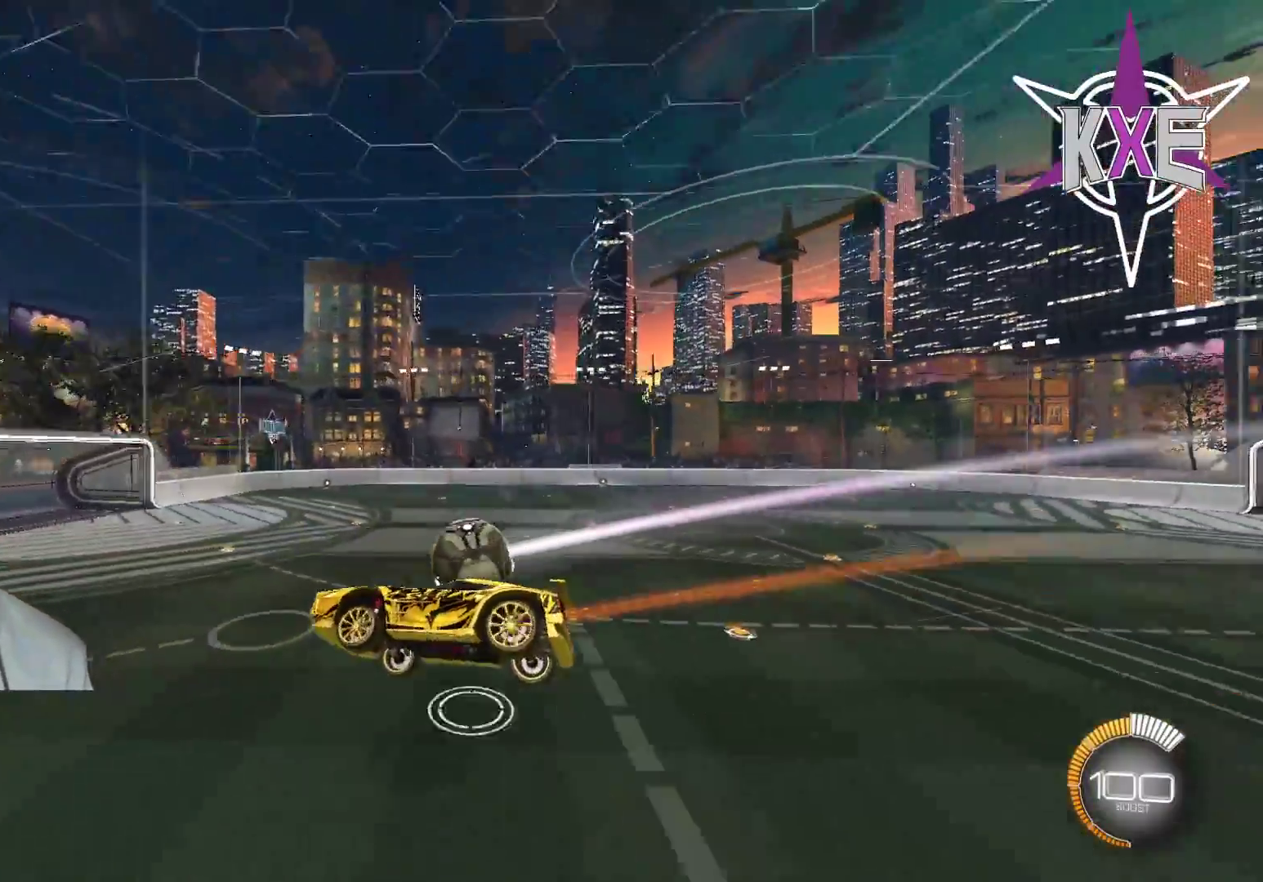
{"buttons": ["R2"], "left_stick": "center", "right_stick": "center", "events": []}
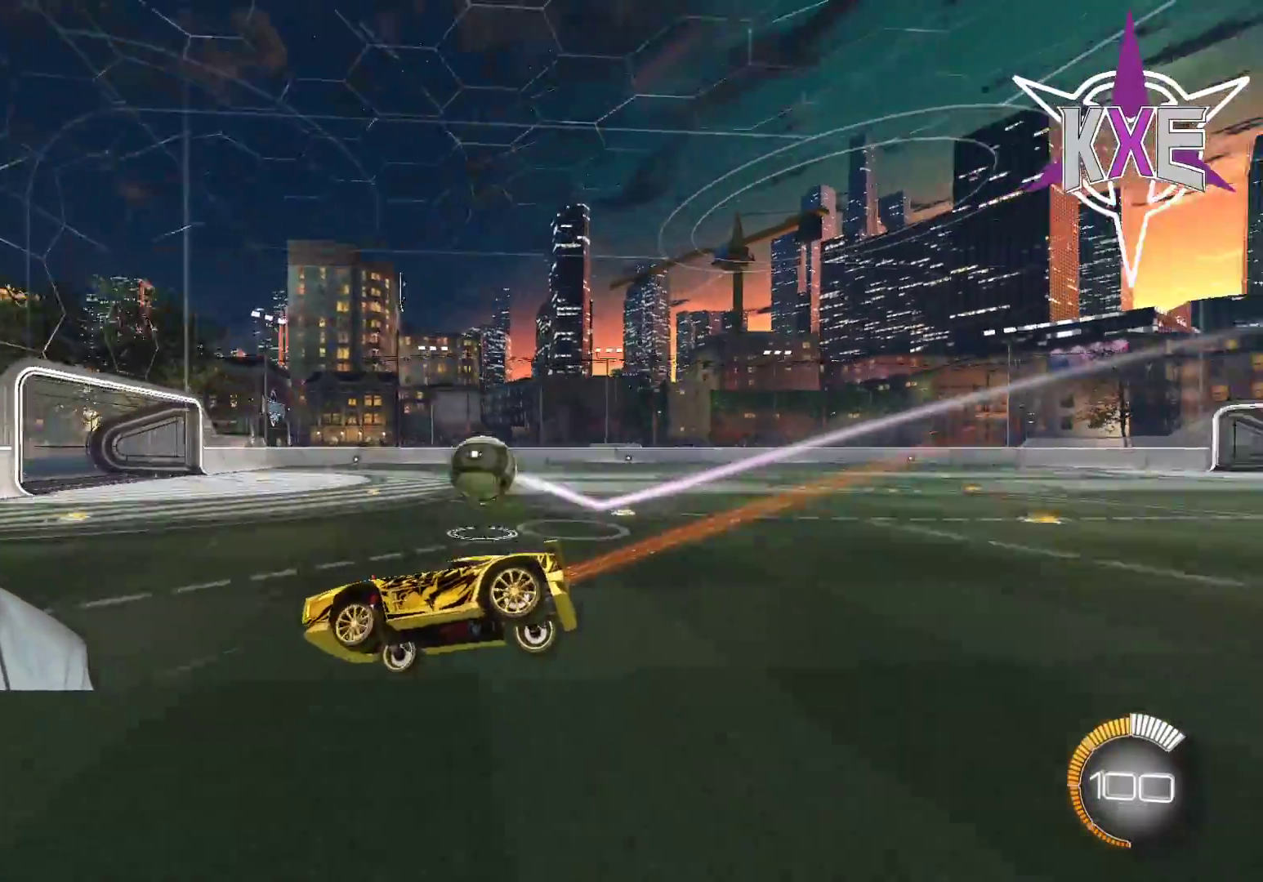
{"buttons": ["R2"], "left_stick": "down-right", "right_stick": "center", "events": [[350, "left_stick", "down-right"]]}
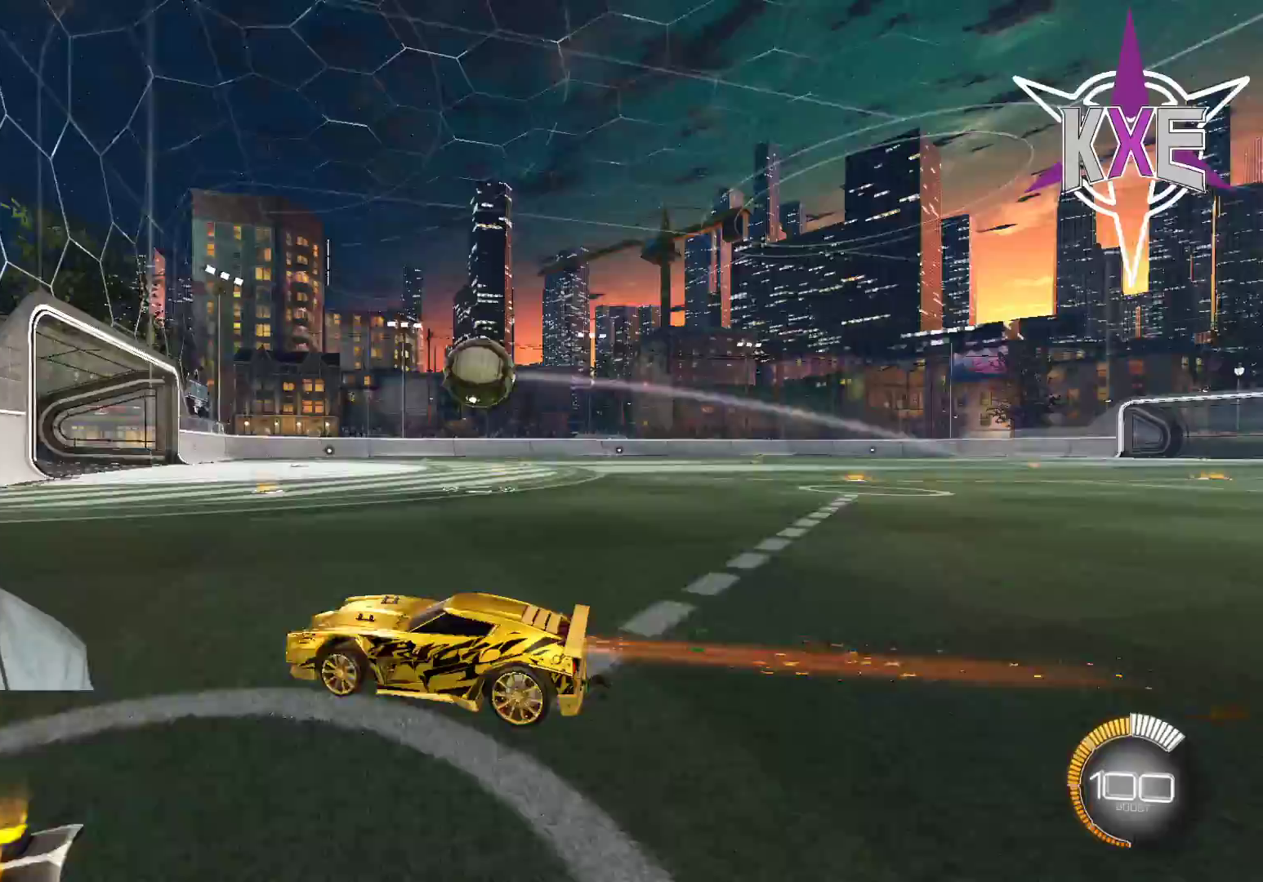
{"buttons": ["R1", "R2"], "left_stick": "right", "right_stick": "center", "events": [[183, "CIRCLE", "down"], [183, "CROSS", "down"], [183, "left_stick", "down-left"], [217, "R1", "down"], [333, "left_stick", "down-right"], [400, "left_stick", "right"], [433, "CIRCLE", "up"], [433, "CROSS", "up"]]}
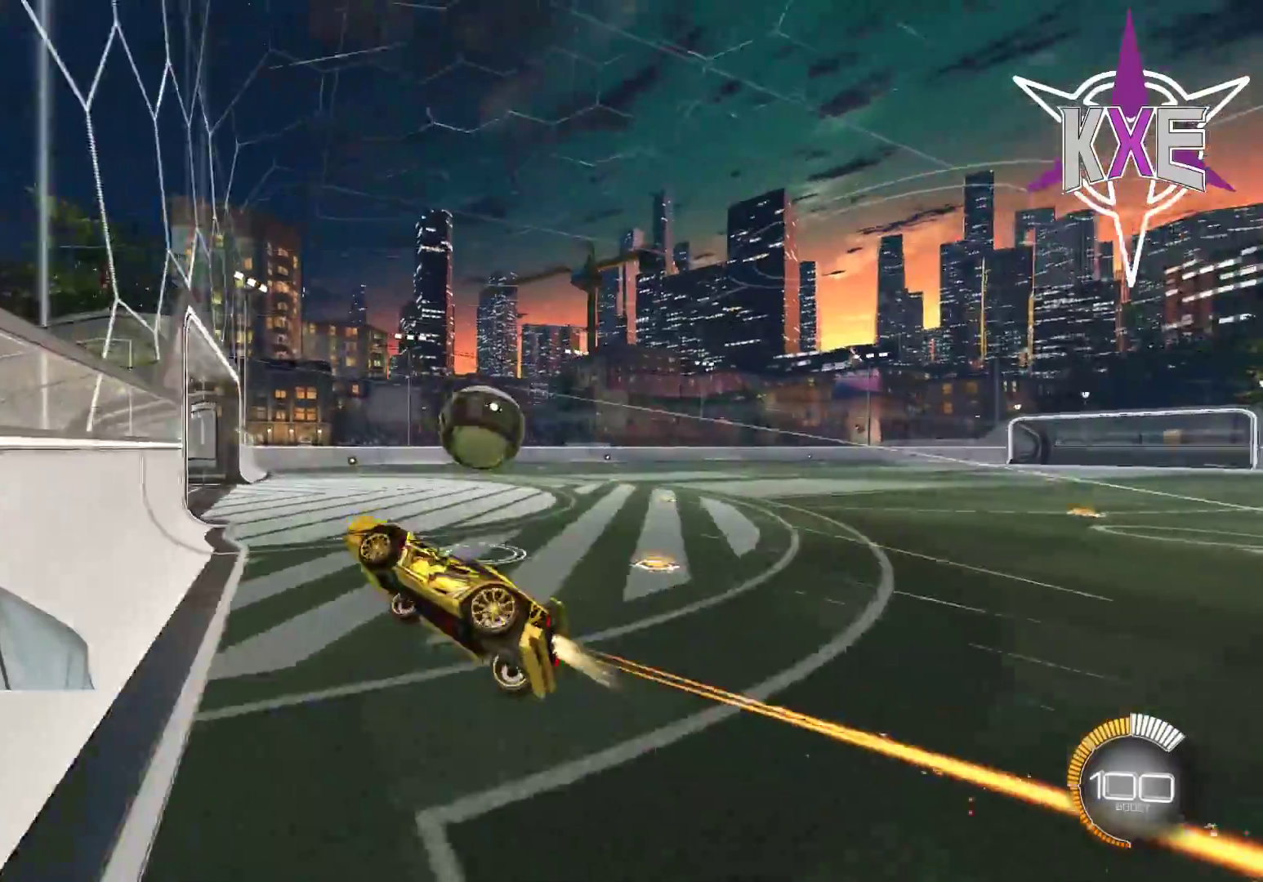
{"buttons": ["R1", "R2"], "left_stick": "right", "right_stick": "center", "events": [[67, "R1", "up"], [200, "R1", "down"], [317, "left_stick", "center"], [367, "left_stick", "right"]]}
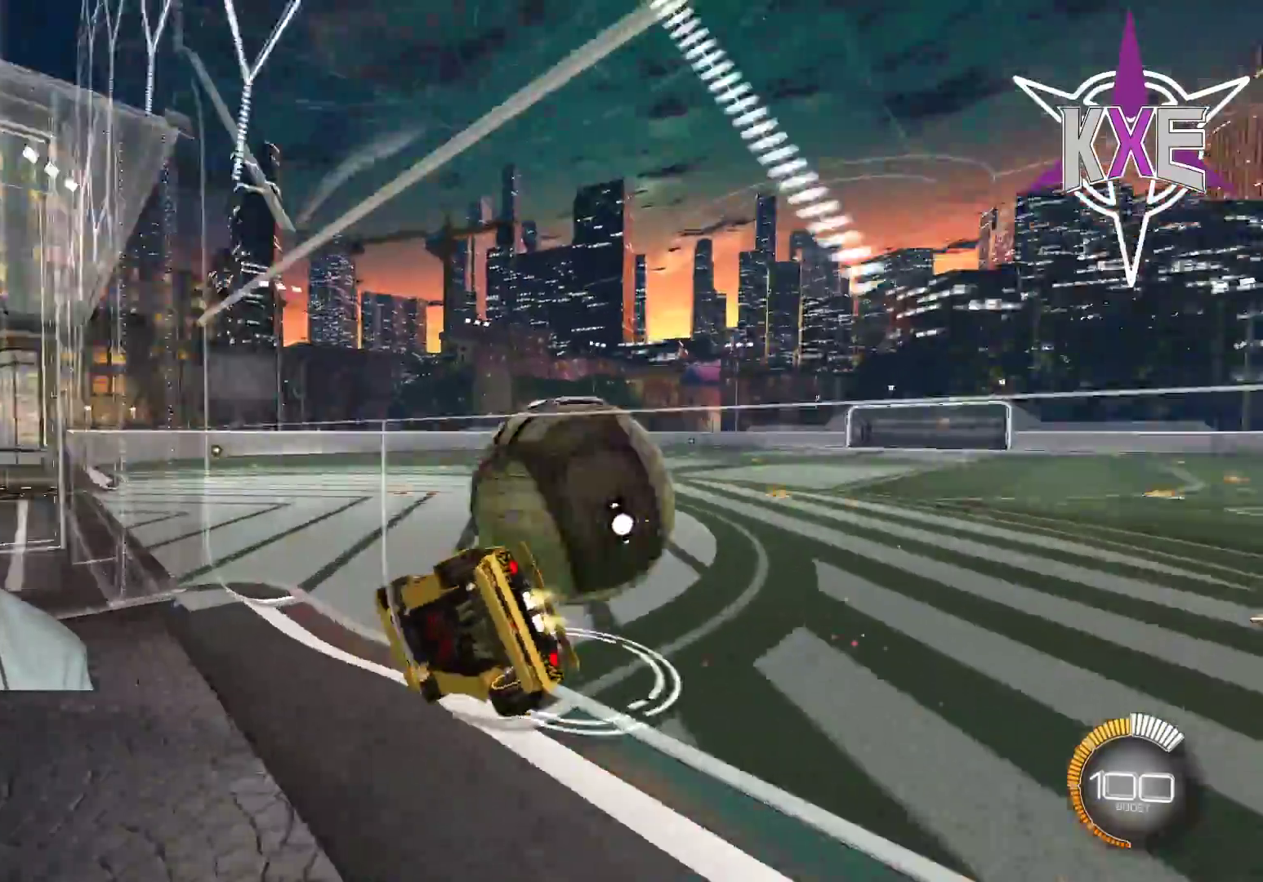
{"buttons": [], "left_stick": "right", "right_stick": "center", "events": [[50, "R1", "up"], [83, "L2", "down"], [250, "L2", "up"], [400, "R2", "up"]]}
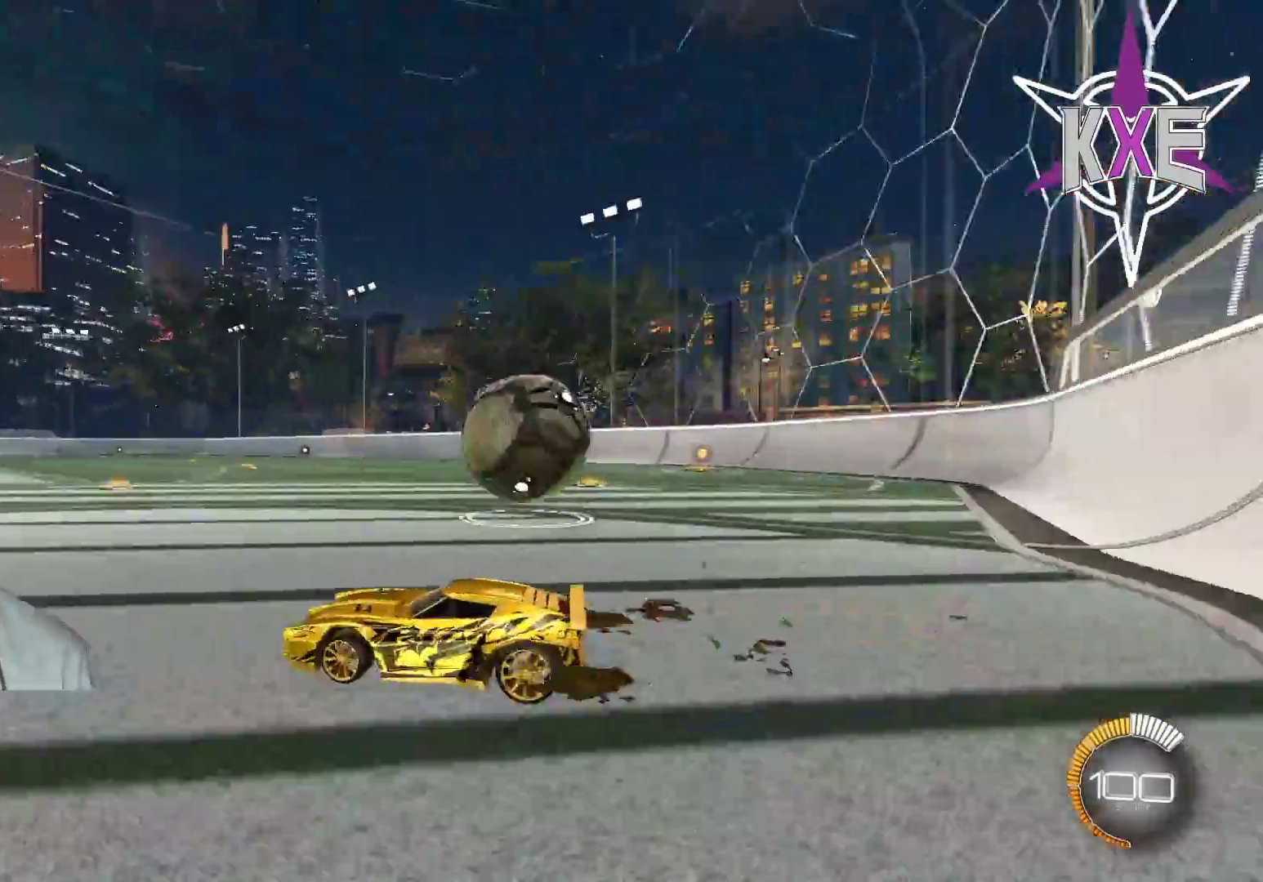
{"buttons": ["R1", "R2"], "left_stick": "center", "right_stick": "center", "events": [[150, "L2", "down"], [283, "R2", "down"], [317, "L2", "up"], [467, "left_stick", "center"], [483, "R1", "down"]]}
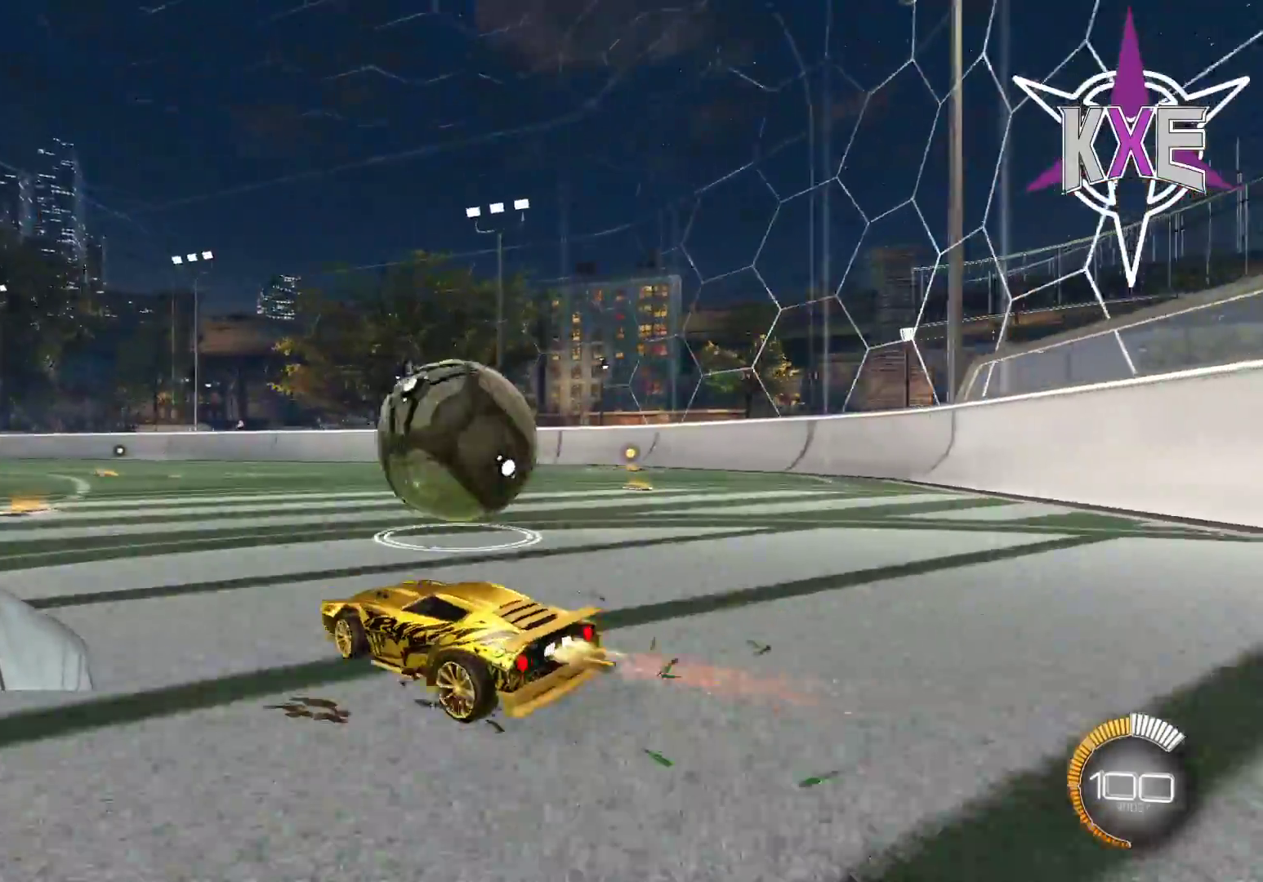
{"buttons": ["L2", "R2"], "left_stick": "right", "right_stick": "center", "events": [[17, "left_stick", "left"], [100, "R1", "up"], [200, "left_stick", "center"], [283, "left_stick", "right"], [317, "R1", "down"], [433, "L2", "down"], [433, "R1", "up"]]}
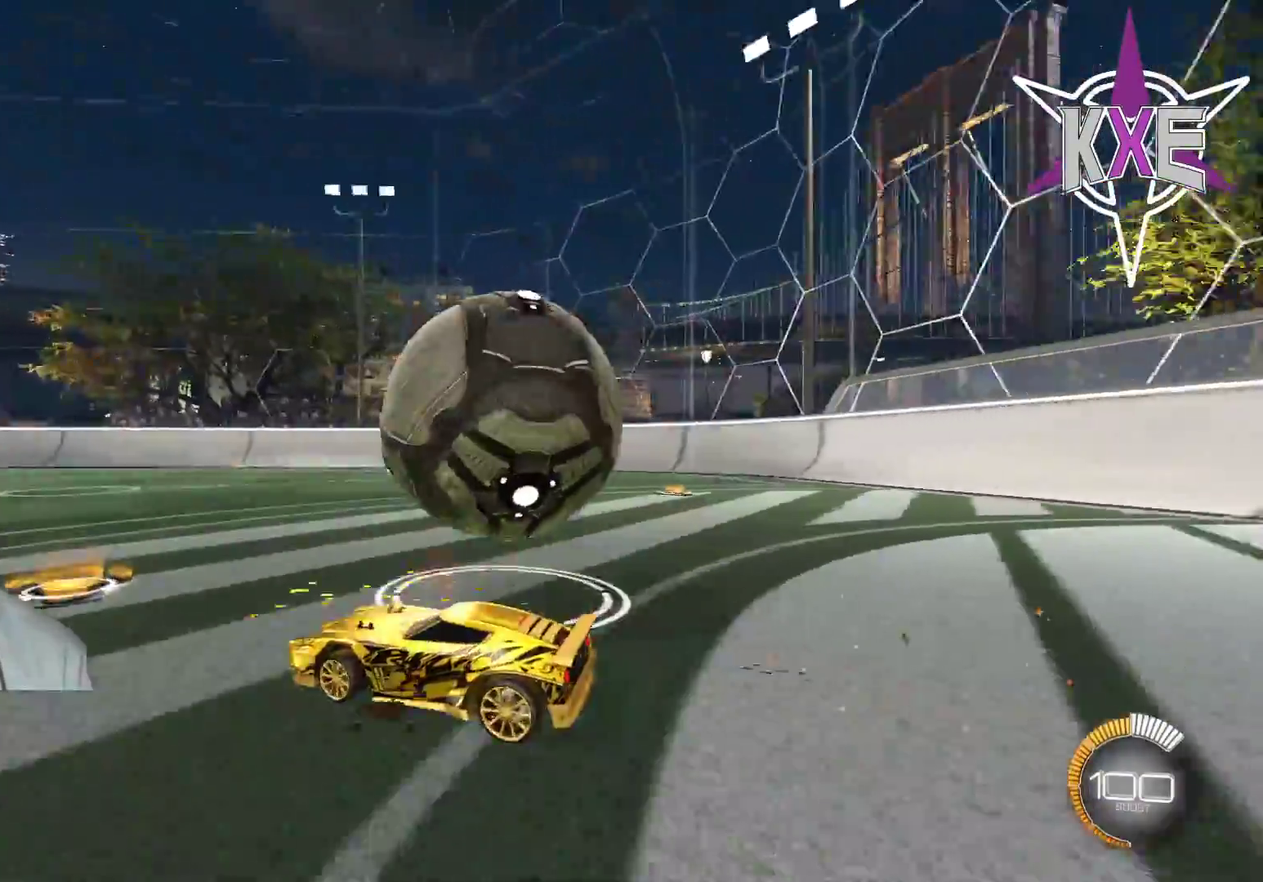
{"buttons": ["R1", "R2"], "left_stick": "center", "right_stick": "center", "events": [[50, "TRIANGLE", "down"], [100, "L2", "up"], [133, "TRIANGLE", "up"], [167, "left_stick", "center"], [233, "left_stick", "left"], [300, "left_stick", "center"], [500, "R1", "down"]]}
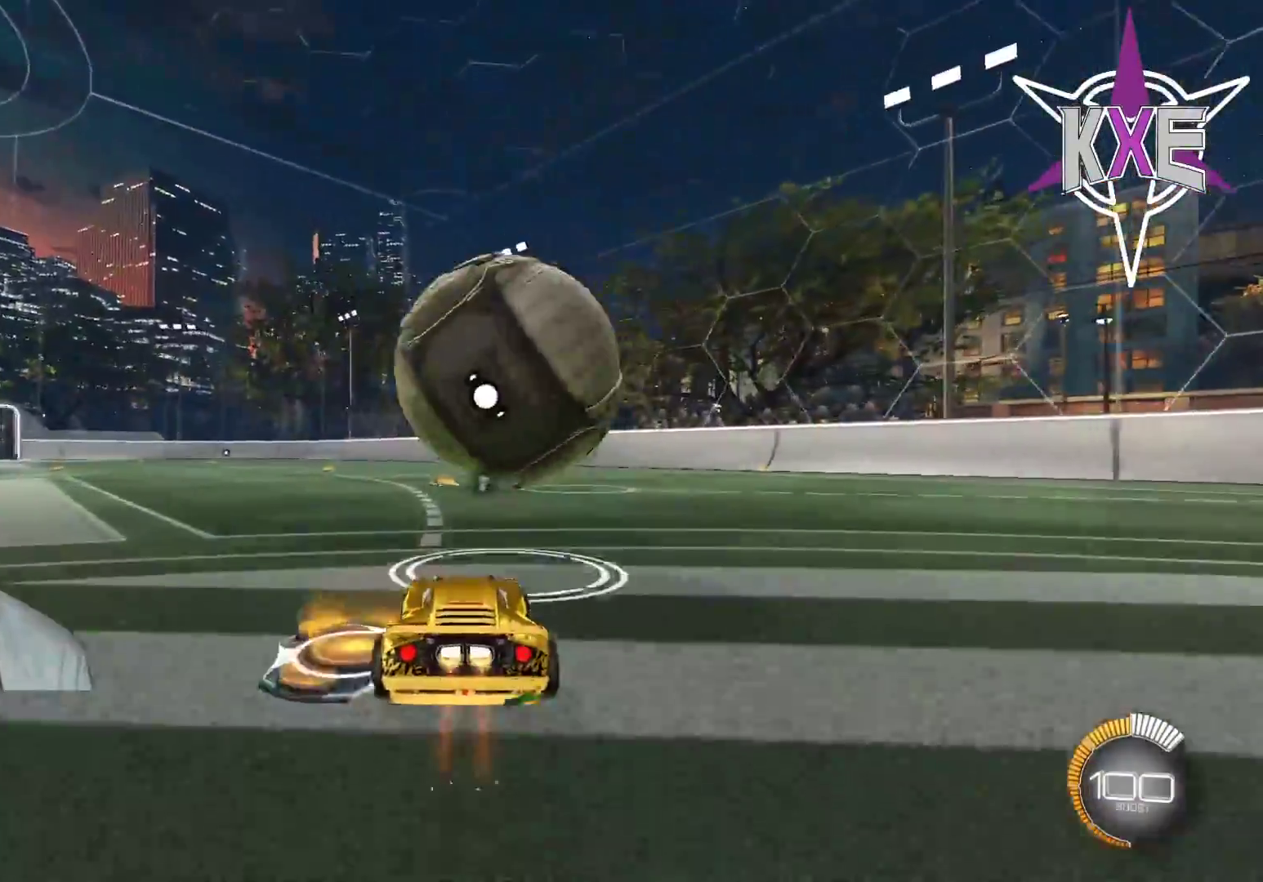
{"buttons": ["R1", "R2"], "left_stick": "right", "right_stick": "center", "events": [[167, "left_stick", "up-left"], [267, "left_stick", "center"], [400, "left_stick", "right"]]}
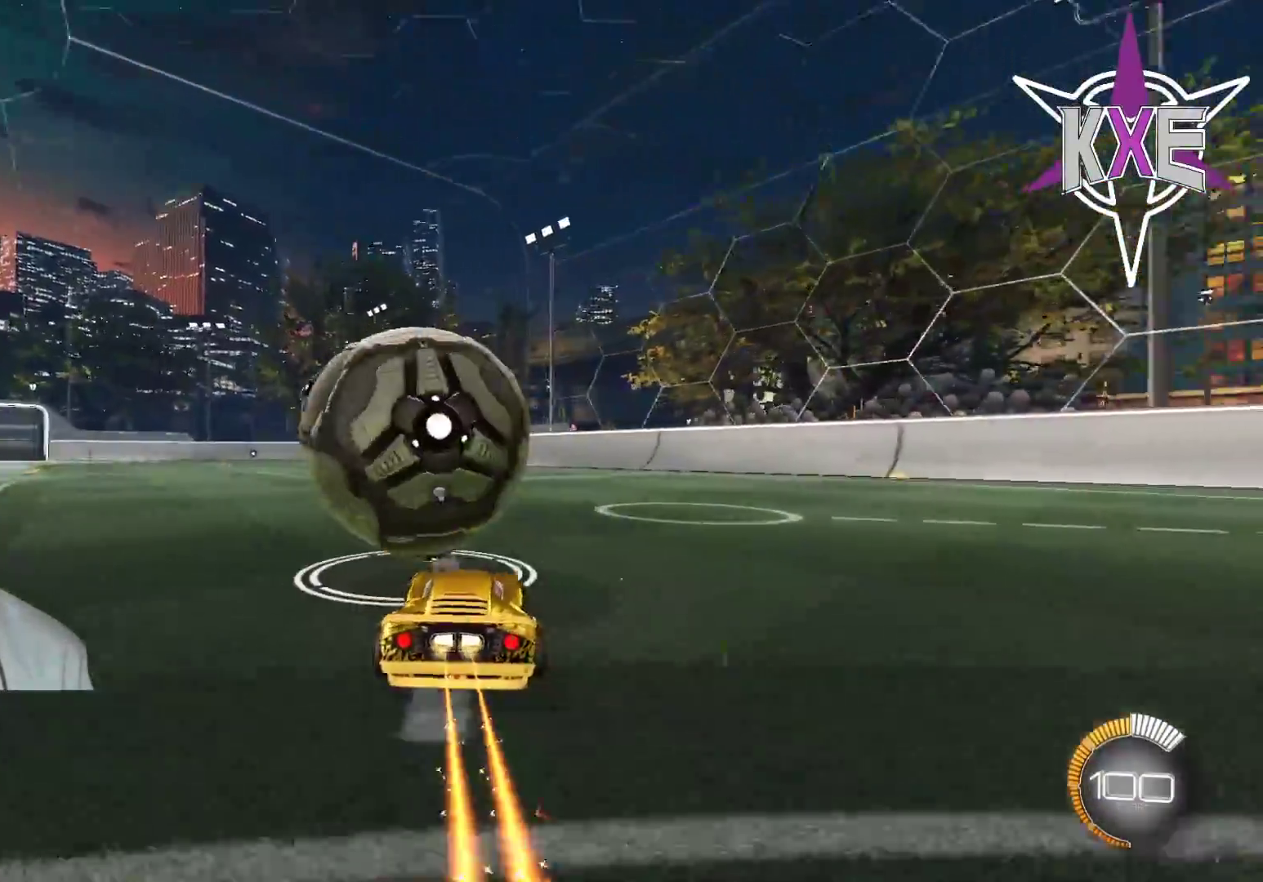
{"buttons": ["R1", "R2"], "left_stick": "center", "right_stick": "center", "events": [[67, "left_stick", "center"], [117, "left_stick", "left"], [383, "TRIANGLE", "down"], [400, "left_stick", "center"], [500, "TRIANGLE", "up"]]}
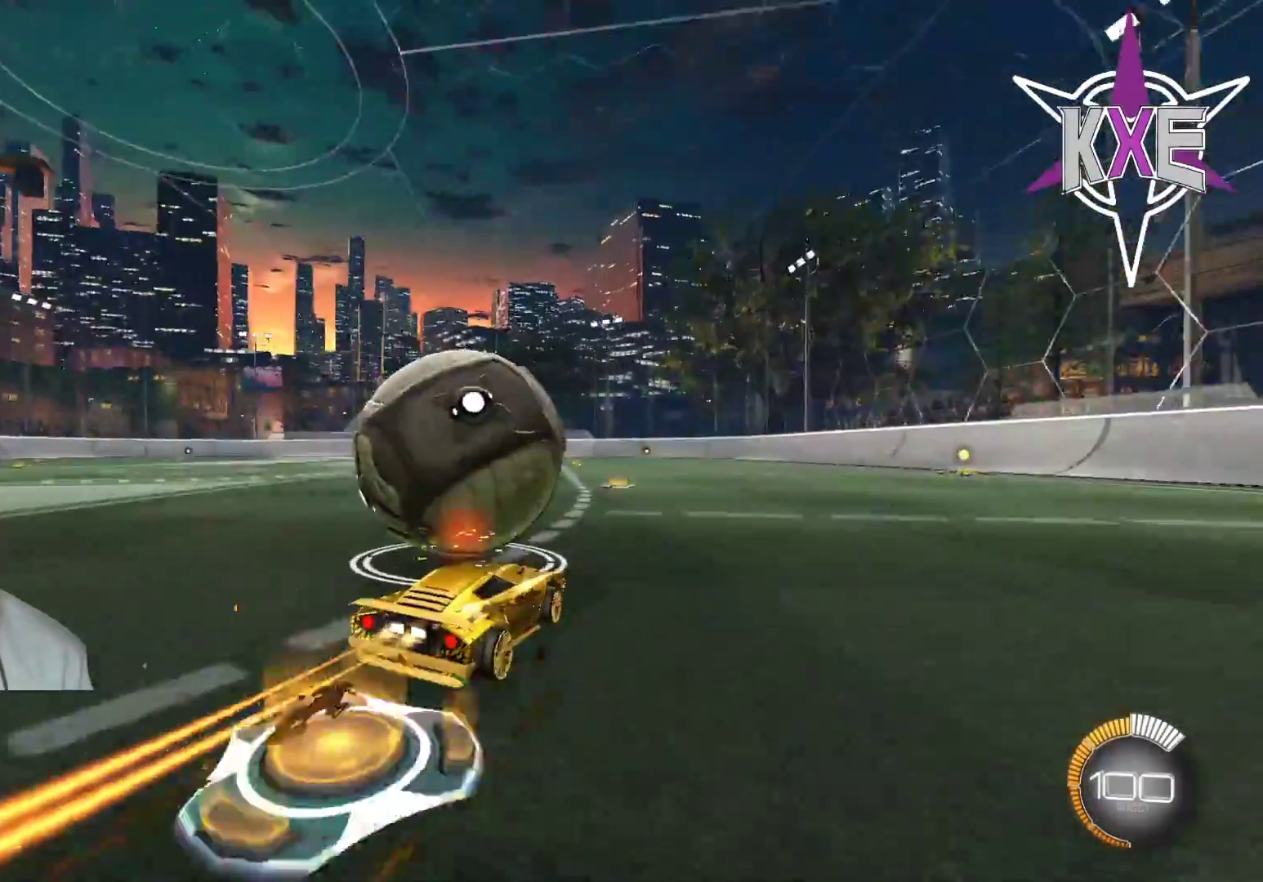
{"buttons": ["R2"], "left_stick": "left", "right_stick": "center", "events": [[450, "R1", "up"], [467, "left_stick", "left"]]}
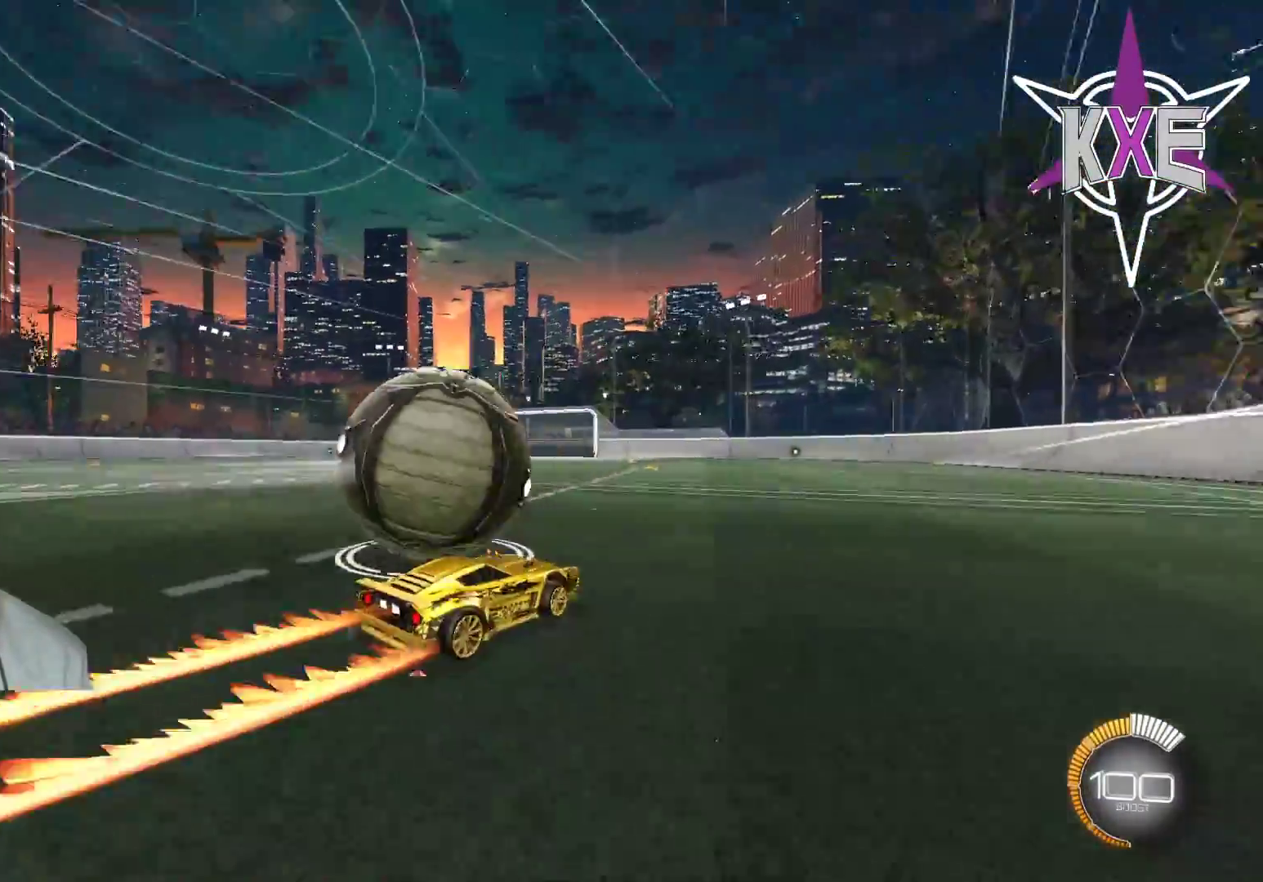
{"buttons": ["R2"], "left_stick": "center", "right_stick": "center", "events": [[100, "R1", "down"], [133, "left_stick", "center"], [233, "left_stick", "left"], [250, "R1", "up"], [450, "left_stick", "center"]]}
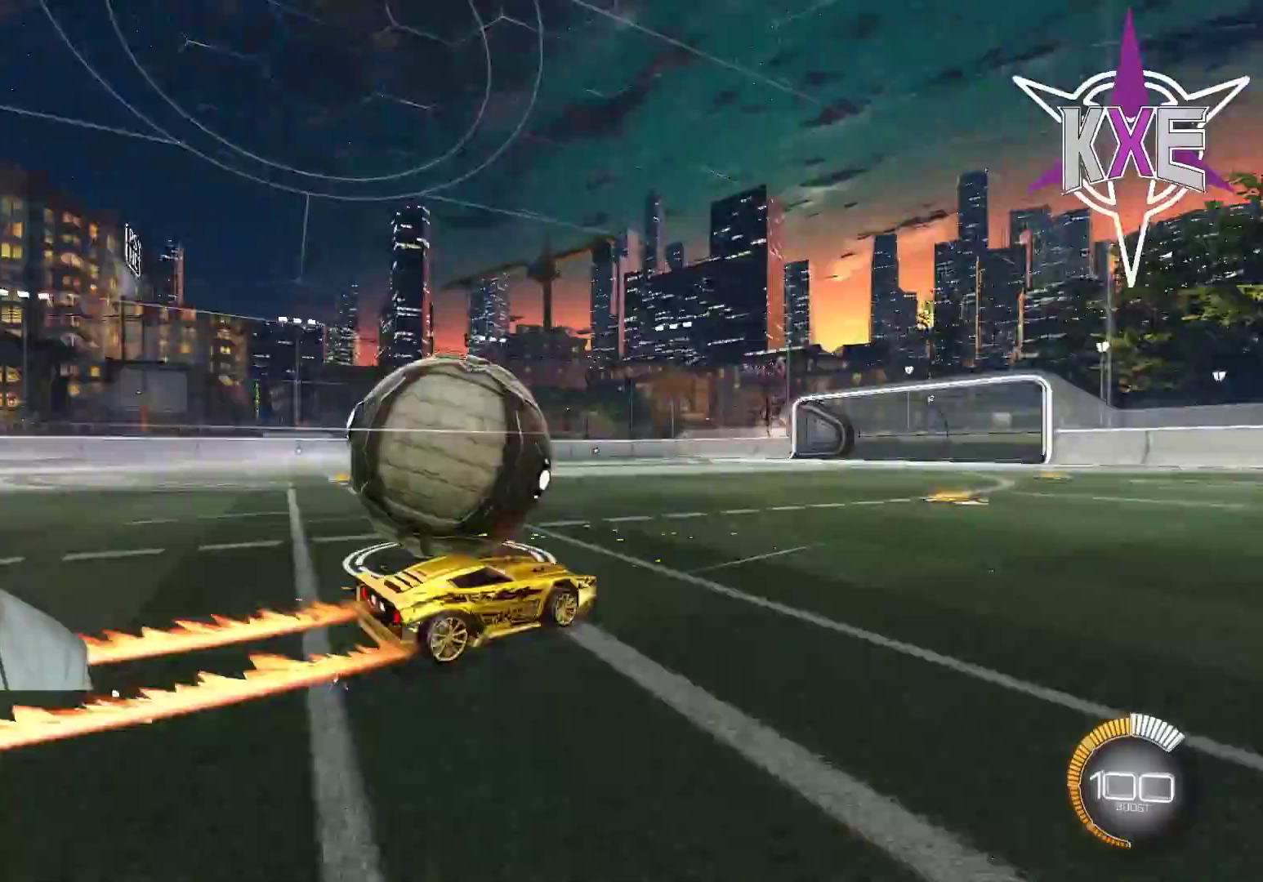
{"buttons": ["R1", "R2"], "left_stick": "center", "right_stick": "center", "events": [[17, "TRIANGLE", "down"], [117, "TRIANGLE", "up"], [217, "left_stick", "left"], [317, "R1", "down"], [417, "left_stick", "center"]]}
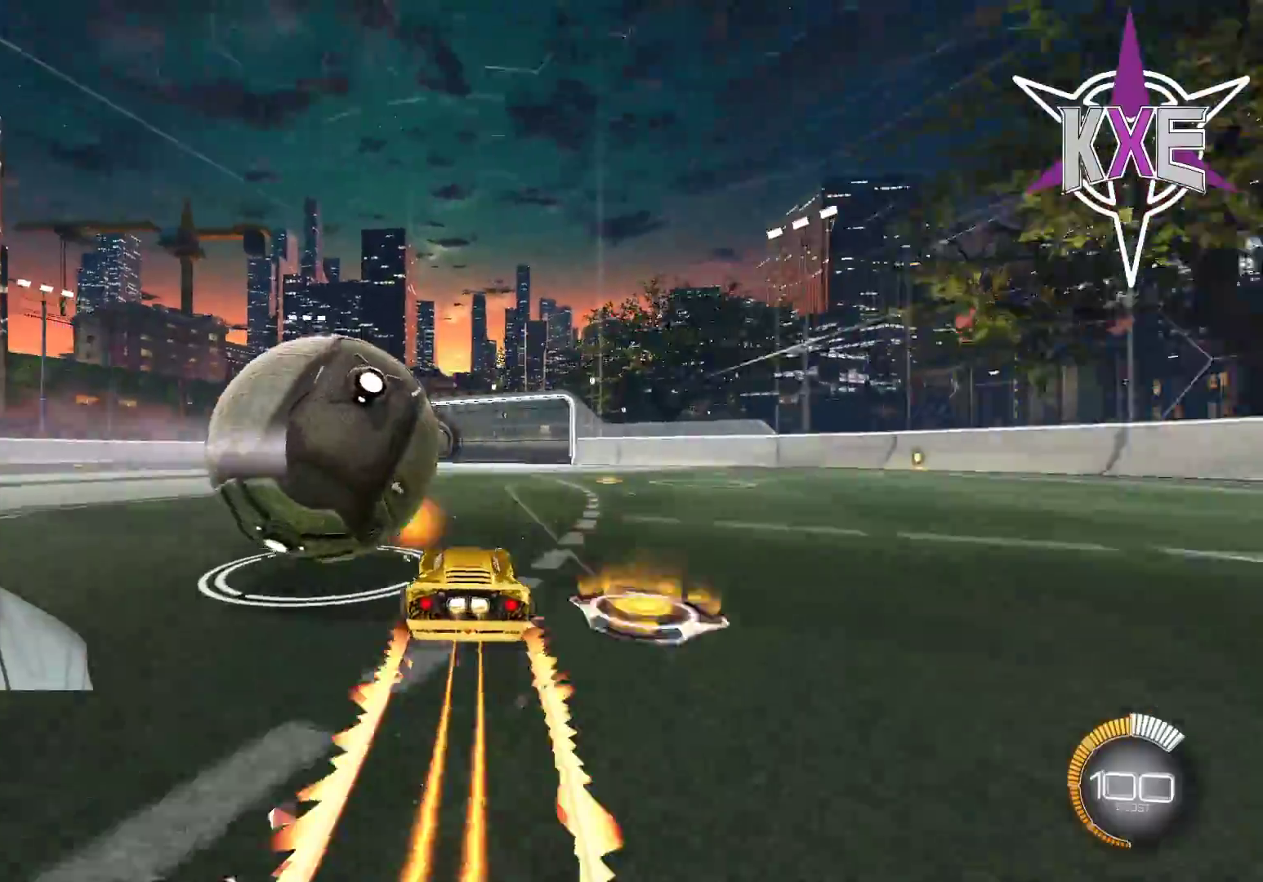
{"buttons": ["L1", "R1", "R2", "L3"], "left_stick": "up-left", "right_stick": "center", "events": [[50, "left_stick", "left"], [267, "left_stick", "up"], [383, "CROSS", "down"], [433, "L1", "down"], [450, "left_stick", "up-left"], [467, "CROSS", "up"], [500, "L3", "down"]]}
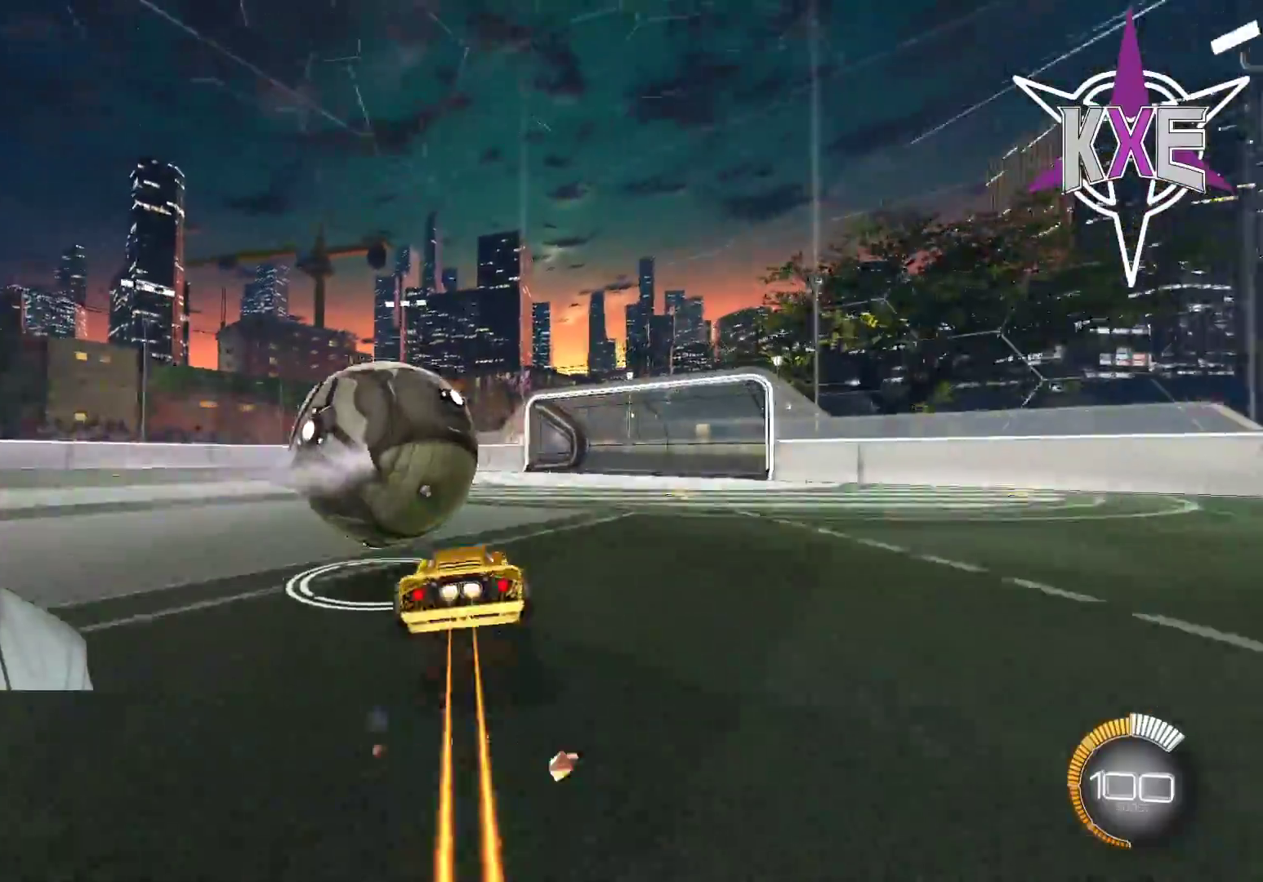
{"buttons": ["SQUARE", "L1", "R1", "R2"], "left_stick": "down-left", "right_stick": "center", "events": [[33, "CROSS", "down"], [167, "L3", "up"], [217, "CROSS", "up"], [217, "left_stick", "left"], [367, "SQUARE", "down"], [383, "left_stick", "down-left"]]}
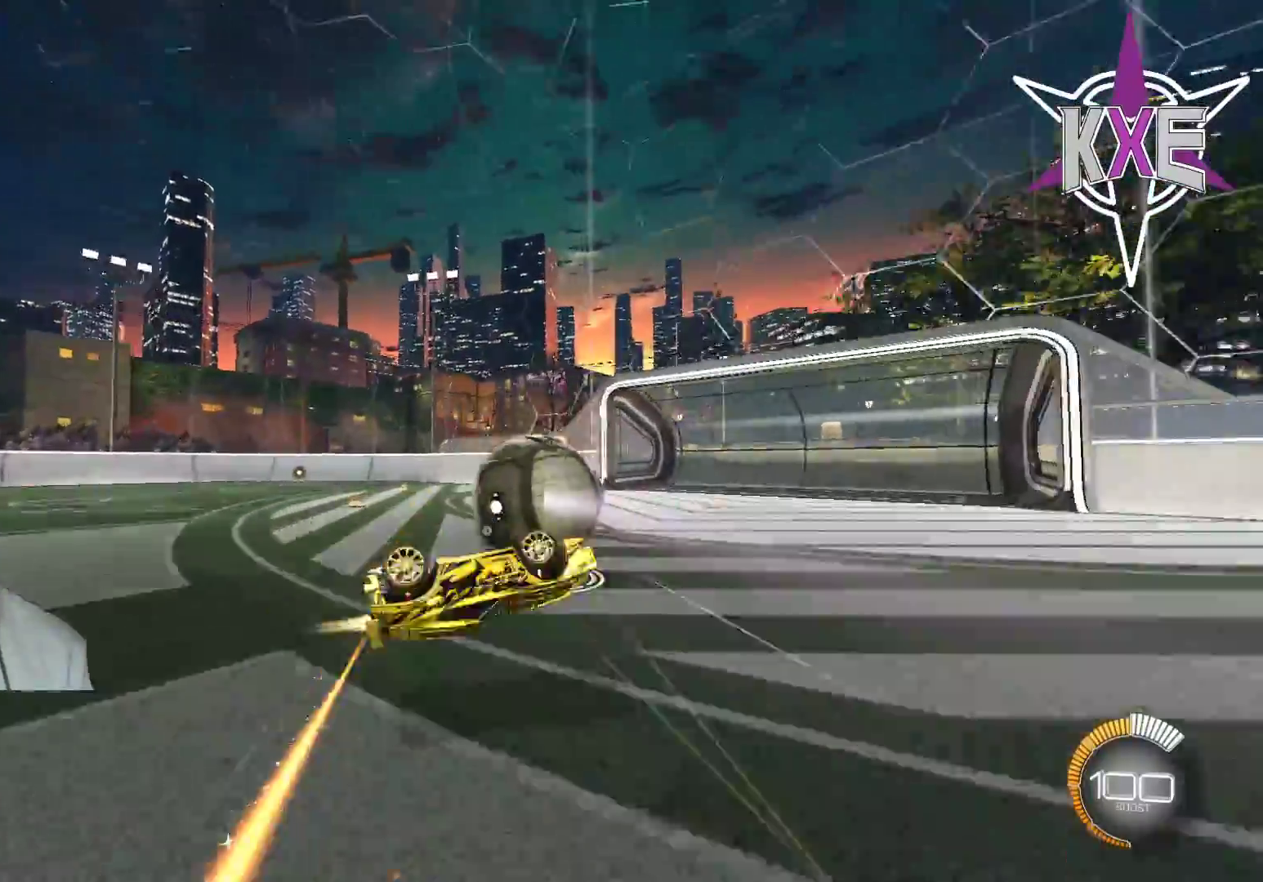
{"buttons": ["R2"], "left_stick": "center", "right_stick": "center", "events": [[50, "TRIANGLE", "down"], [250, "SQUARE", "up"], [267, "TRIANGLE", "up"], [283, "L1", "up"], [333, "R1", "up"], [500, "left_stick", "center"]]}
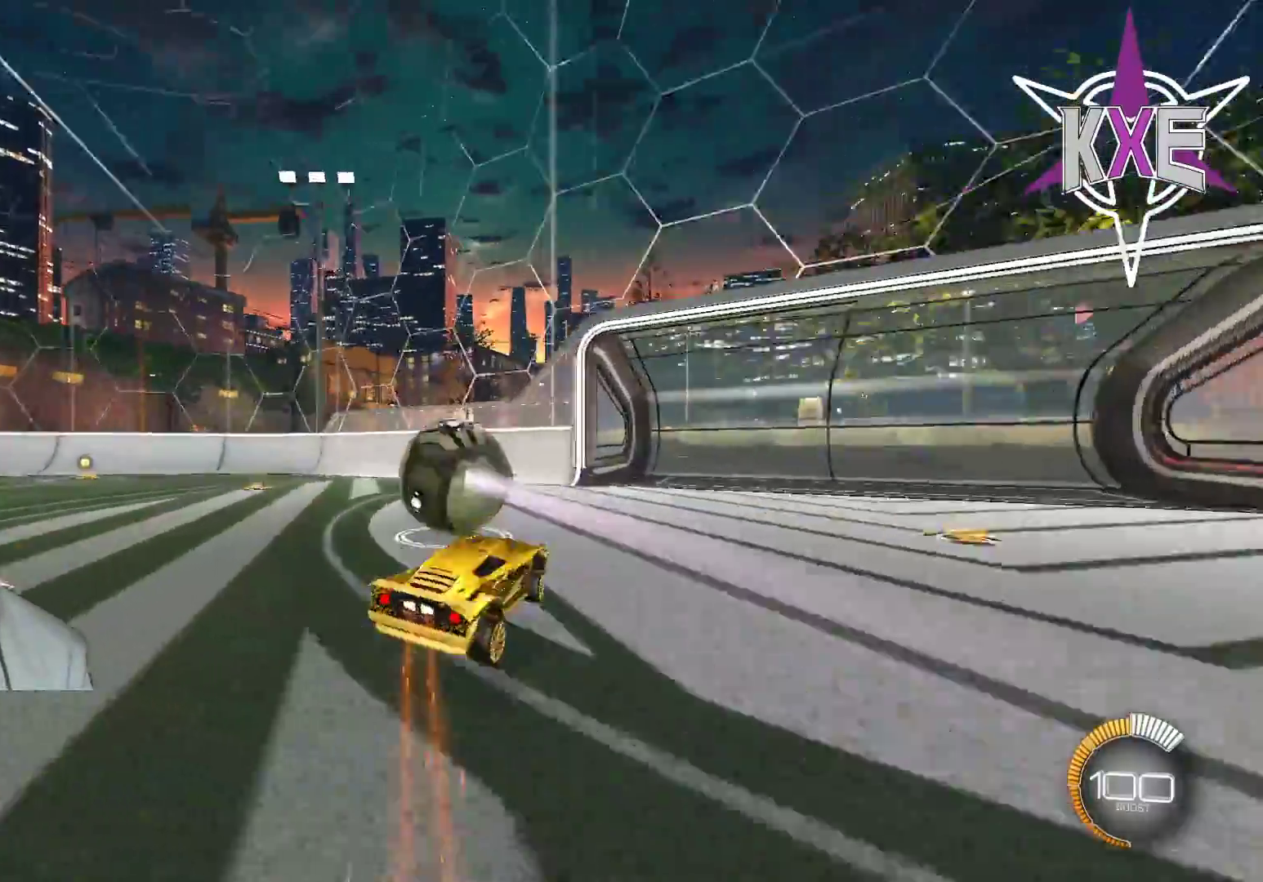
{"buttons": ["R2"], "left_stick": "left", "right_stick": "center", "events": [[433, "left_stick", "left"]]}
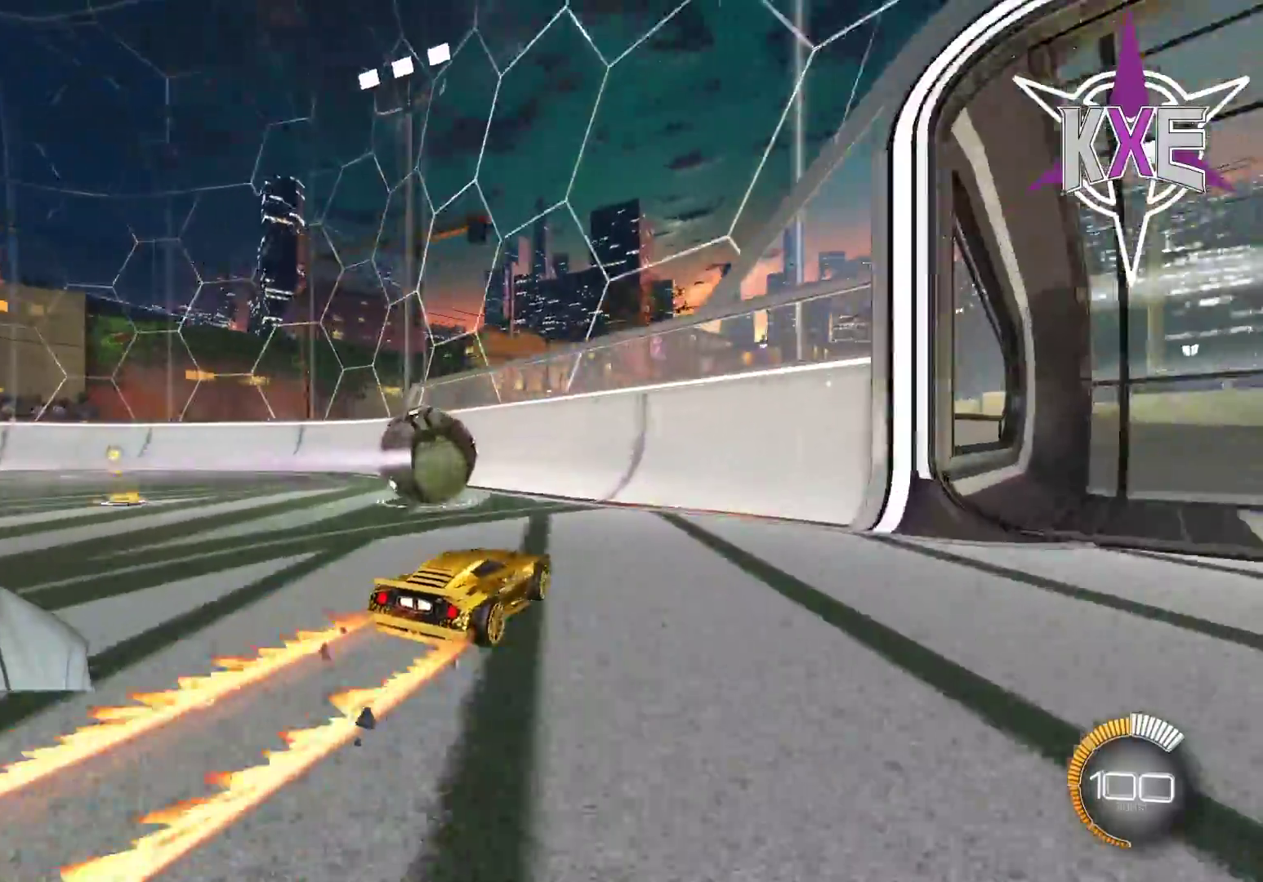
{"buttons": ["R1", "R2"], "left_stick": "center", "right_stick": "center", "events": [[117, "R1", "down"], [117, "left_stick", "center"], [167, "left_stick", "left"], [333, "left_stick", "center"]]}
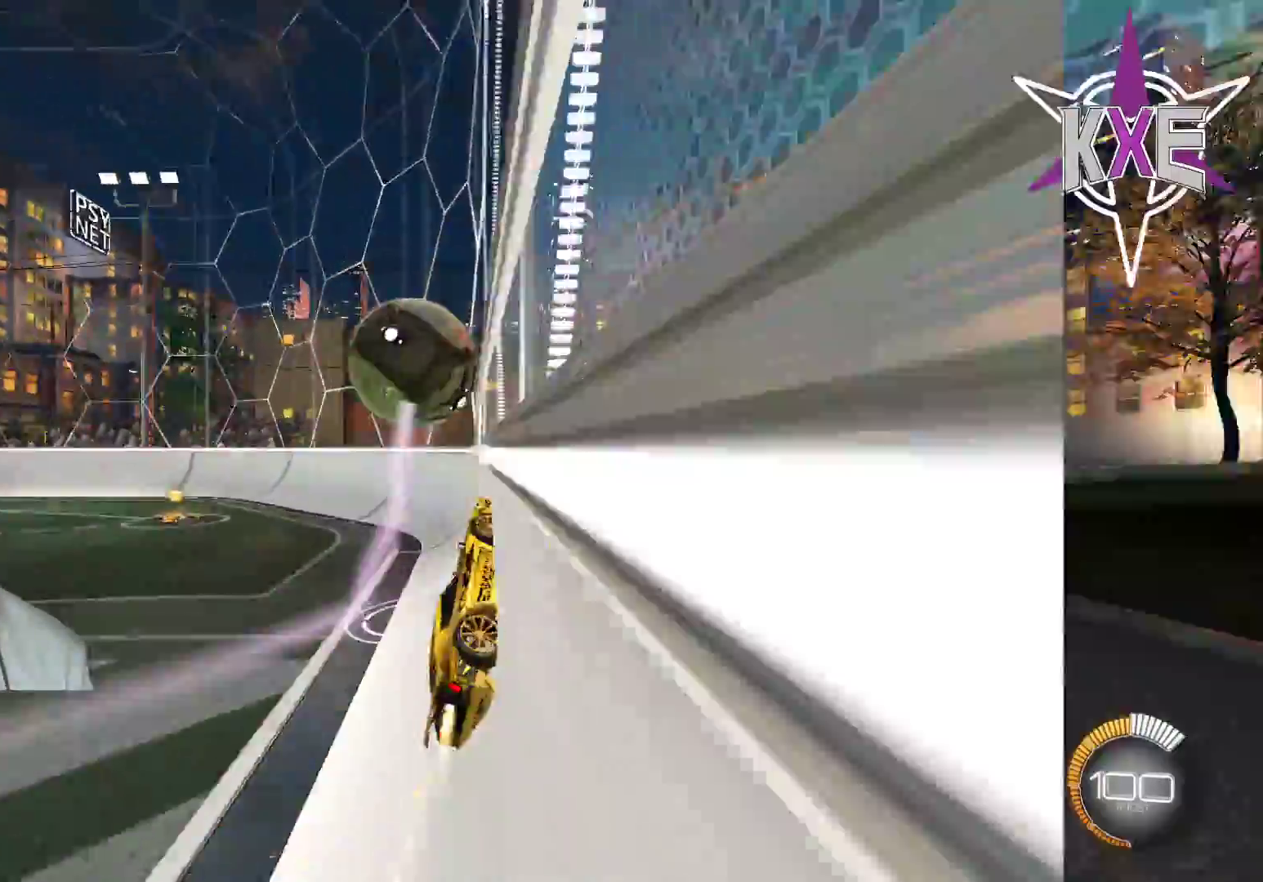
{"buttons": ["R2"], "left_stick": "left", "right_stick": "center", "events": [[133, "R1", "up"], [467, "left_stick", "left"]]}
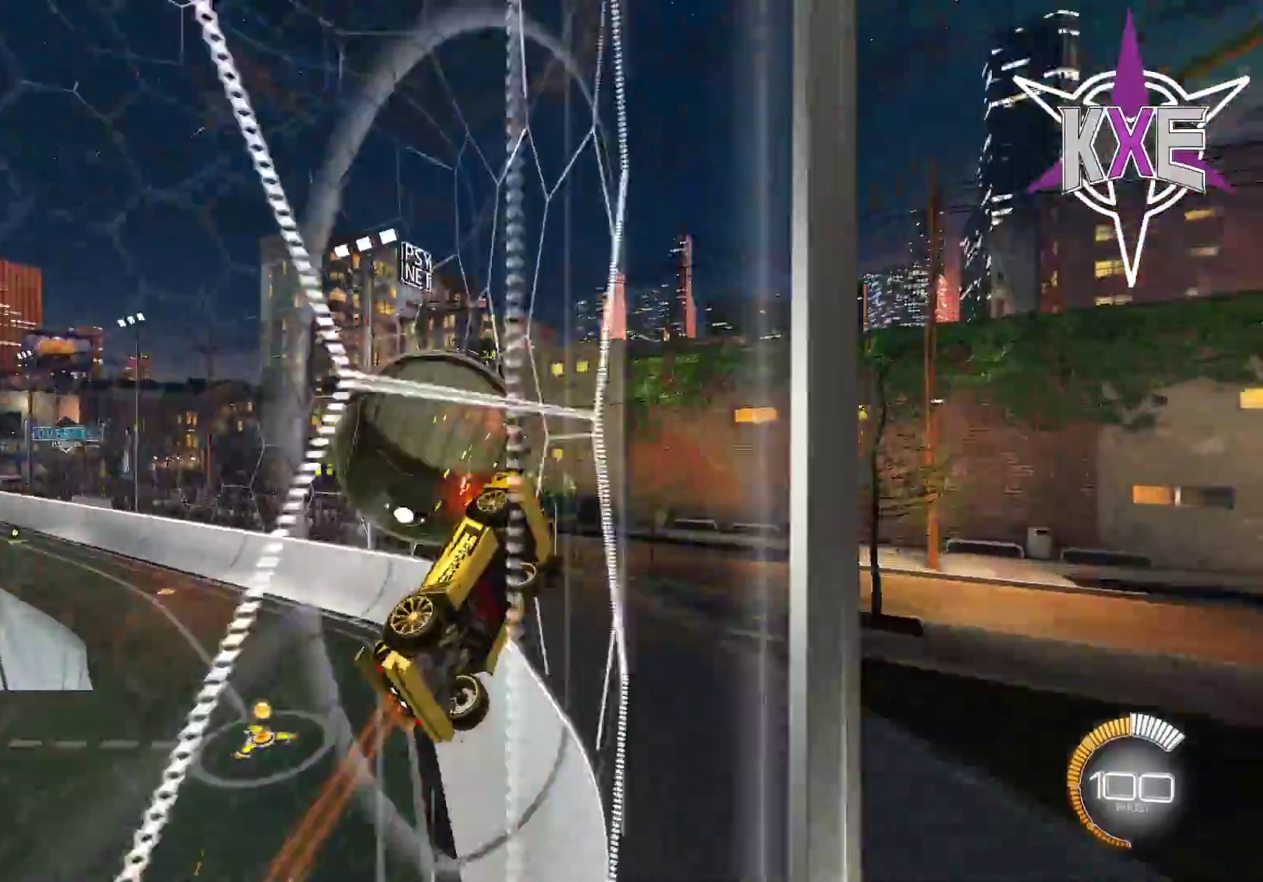
{"buttons": ["R2"], "left_stick": "center", "right_stick": "center", "events": [[183, "left_stick", "center"]]}